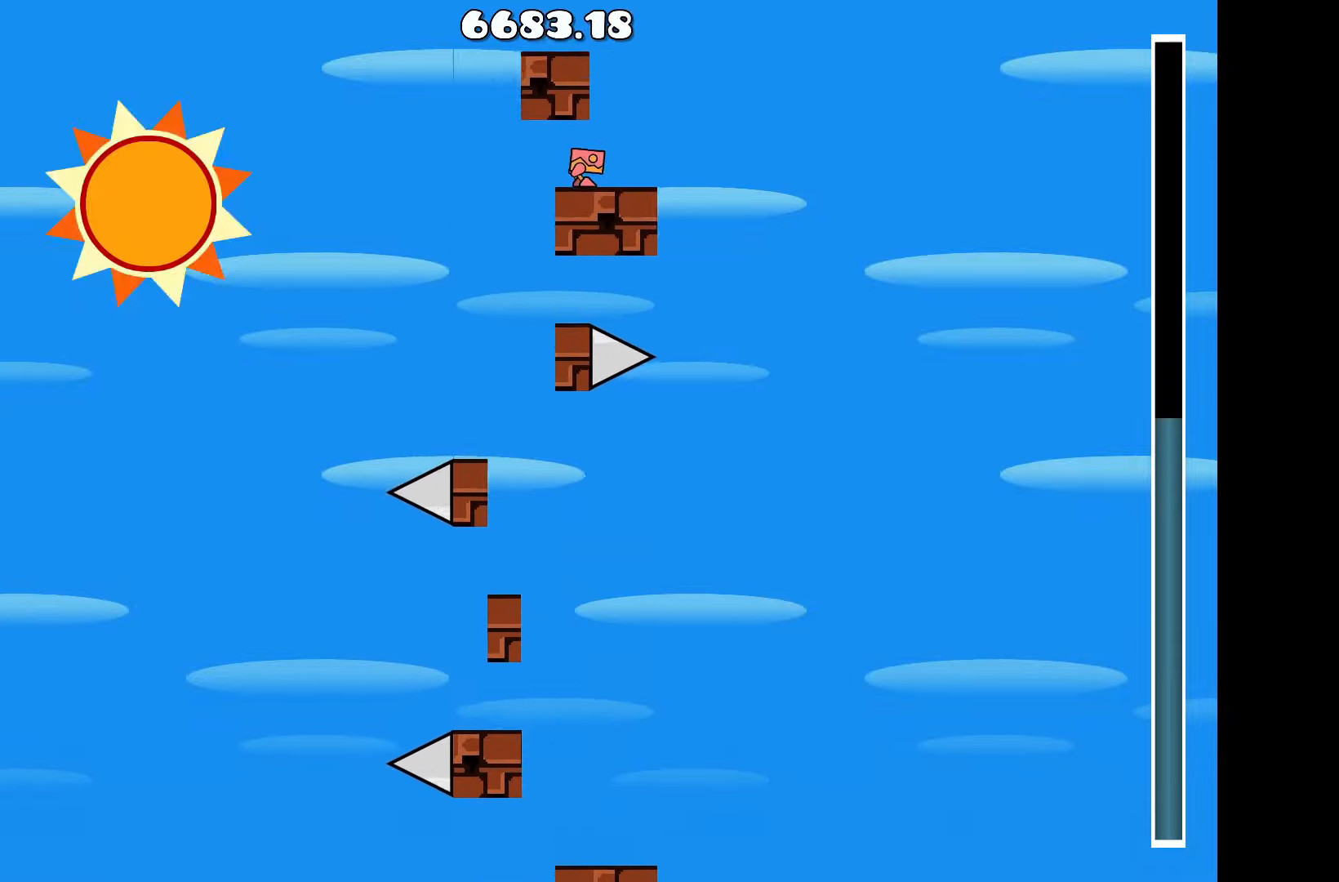
Gameplay with keyboard; each line is a JSON object with the keys held at the frame after it. "events" lists presses ("down") and releases ("up") of "a", "d", "left", "right", "space", "up" and "w" between this image and that frame as [ms after this image, input, new state], when the widget could be followed in between. No other keys are recorded. Mouse input is not recorded.
{"keys": [], "events": [[66, "d", "down"], [200, "d", "up"], [200, "up", "down"], [350, "a", "down"], [350, "up", "up"], [500, "a", "up"]]}
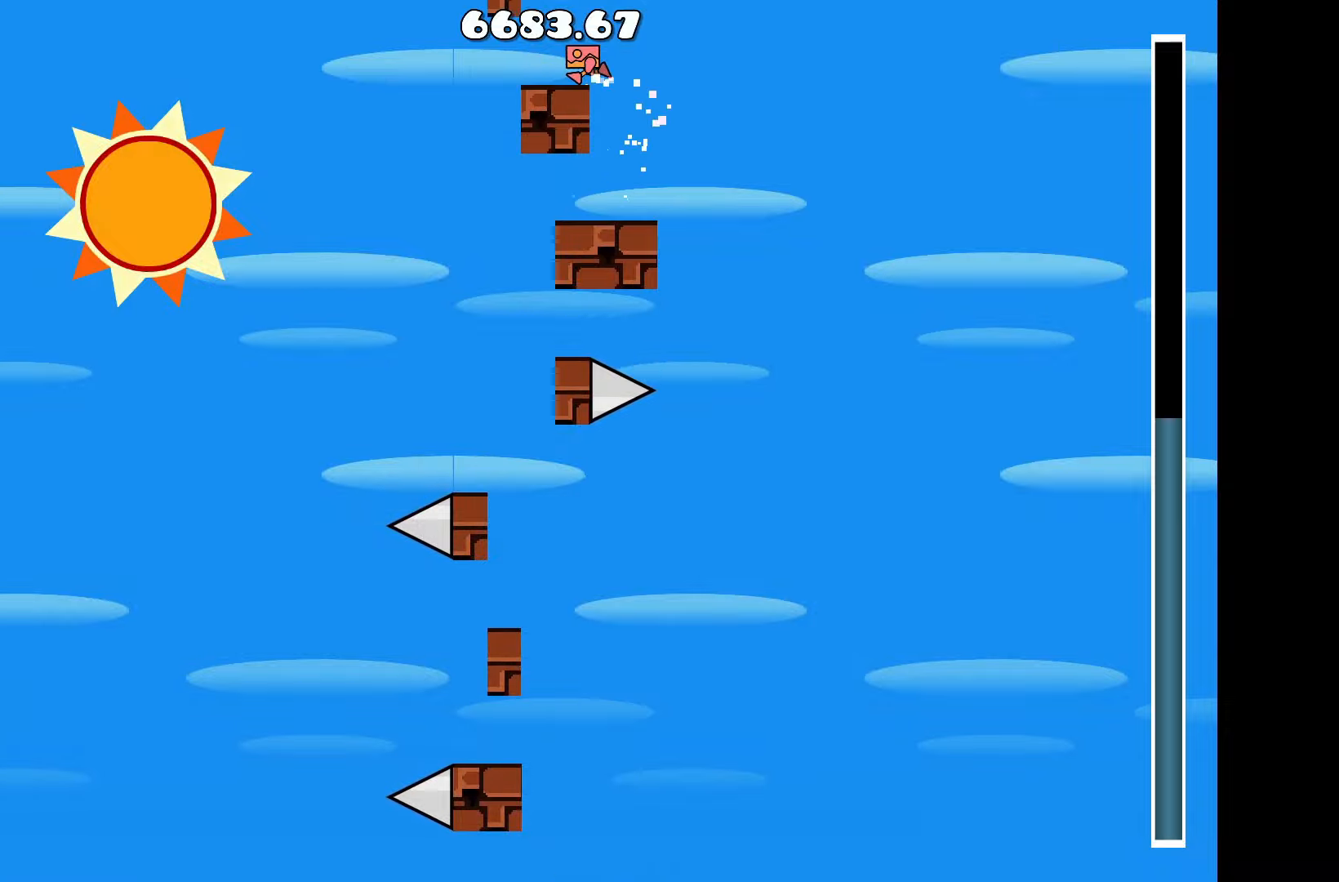
{"keys": [], "events": []}
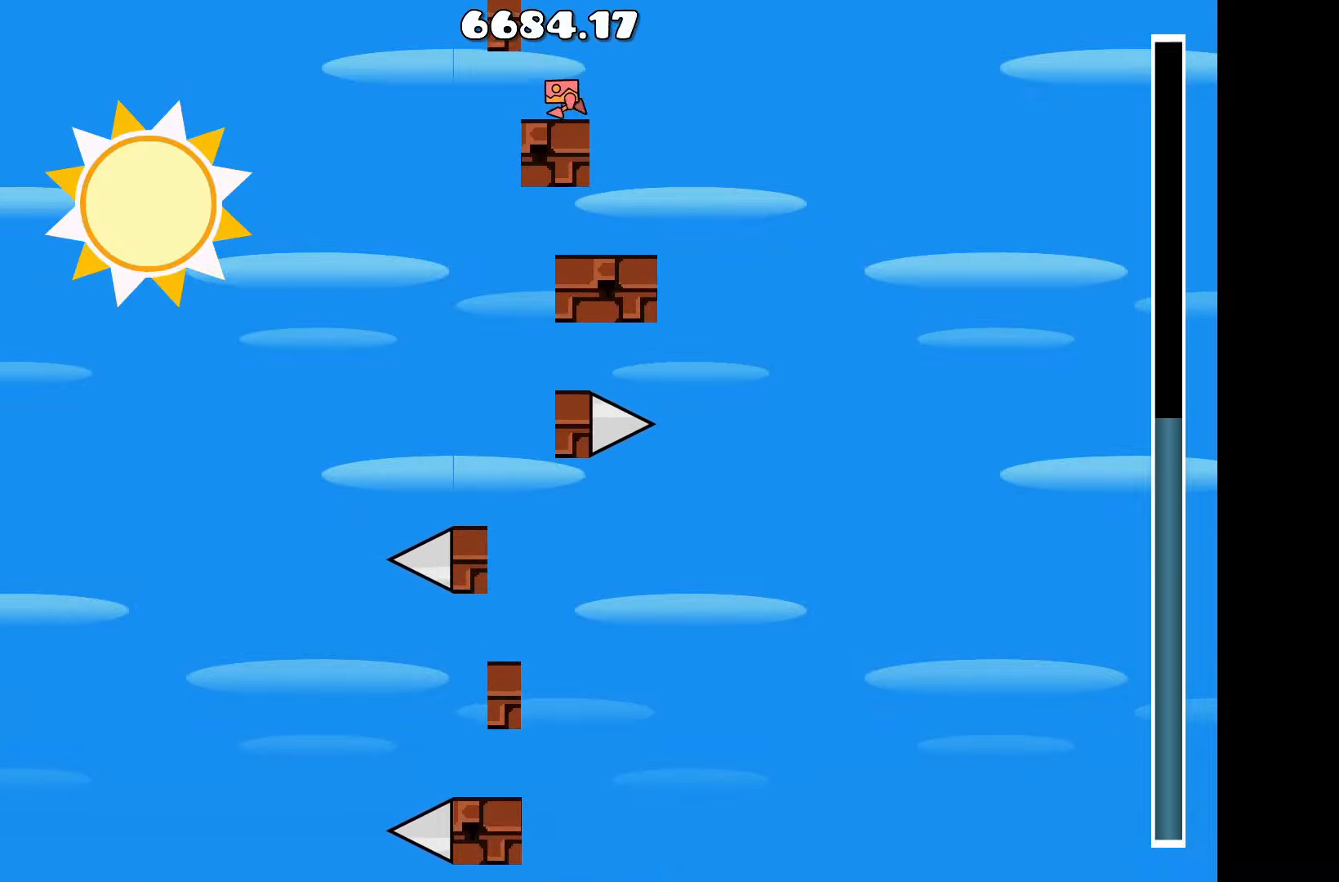
{"keys": [], "events": []}
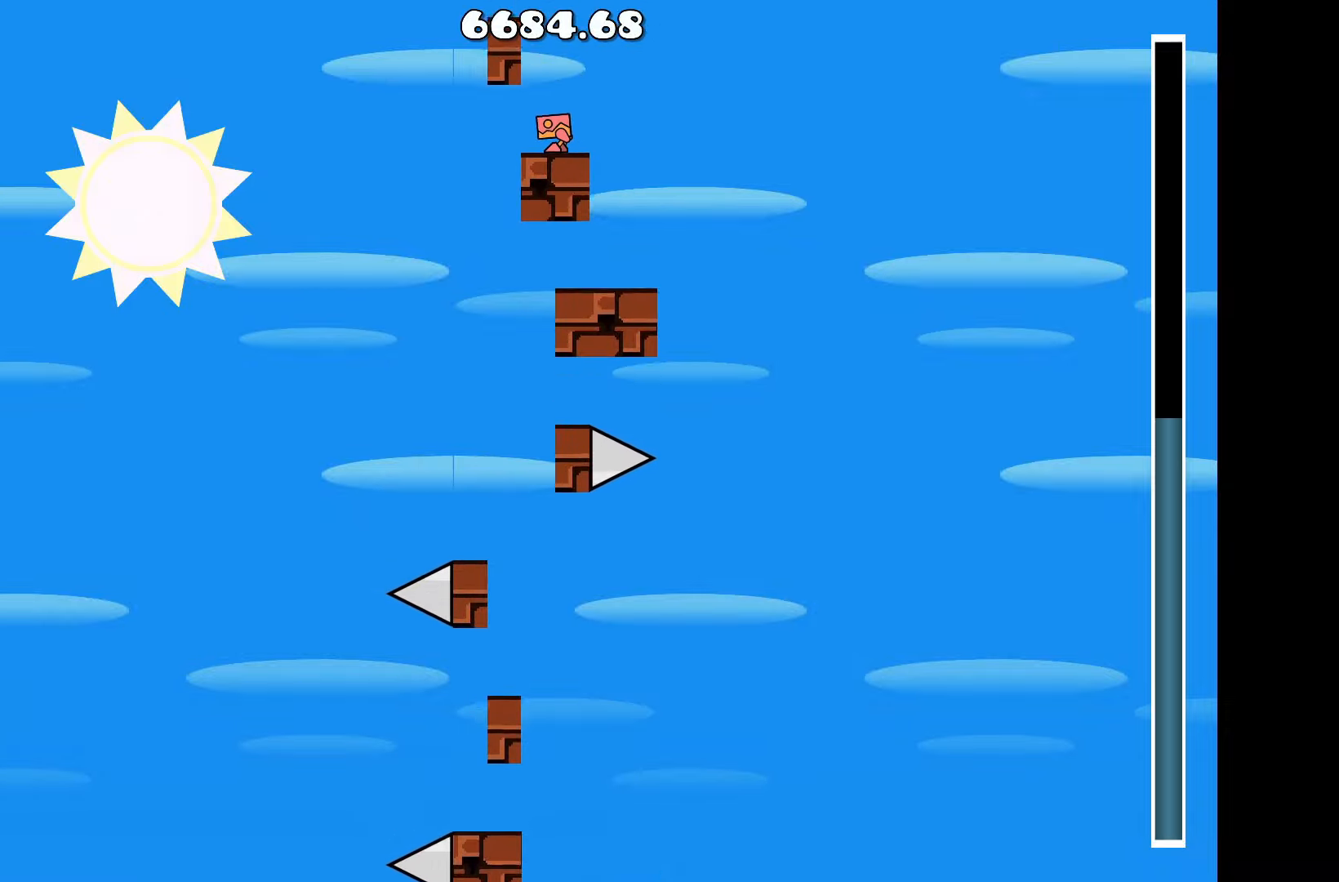
{"keys": [], "events": []}
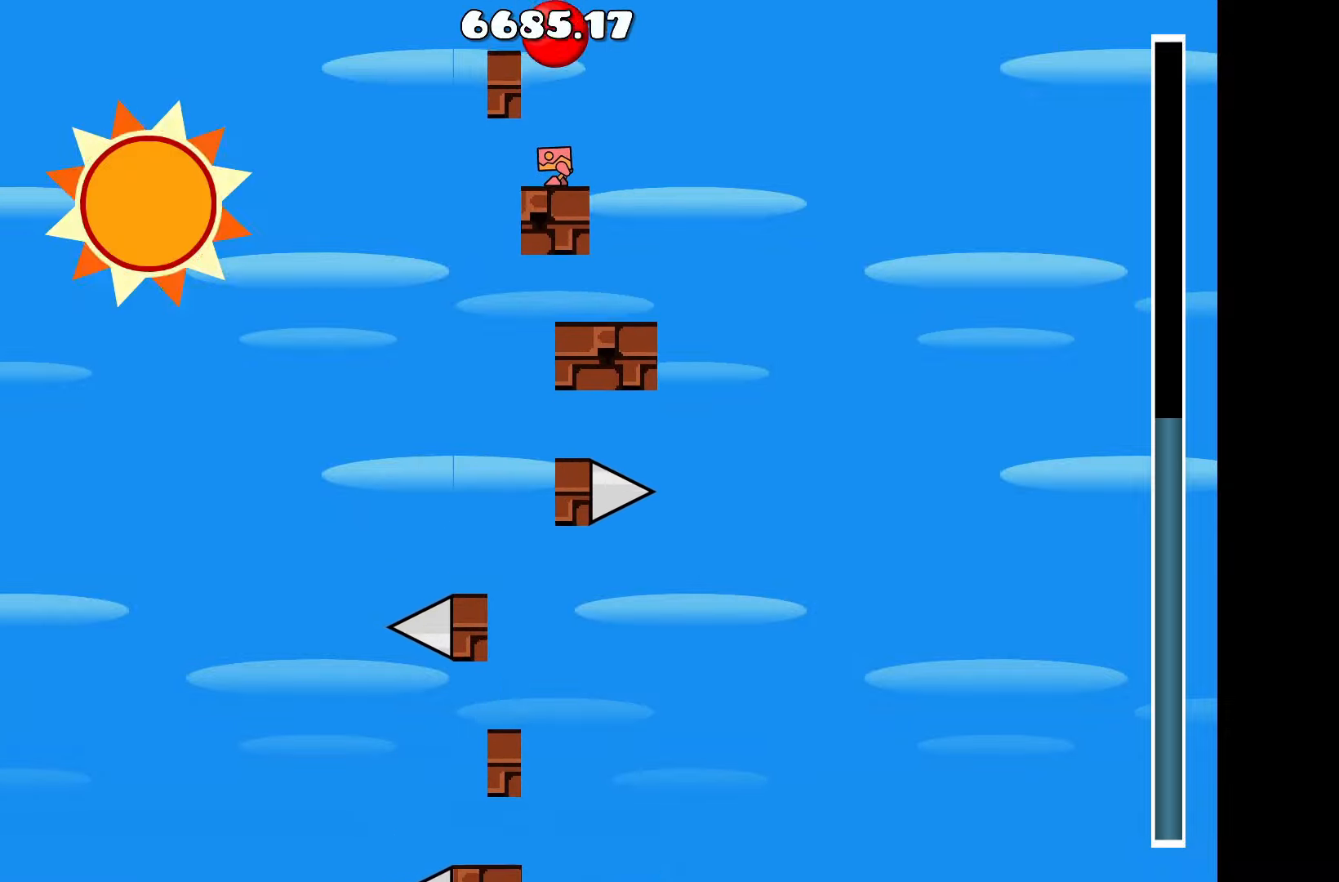
{"keys": [], "events": []}
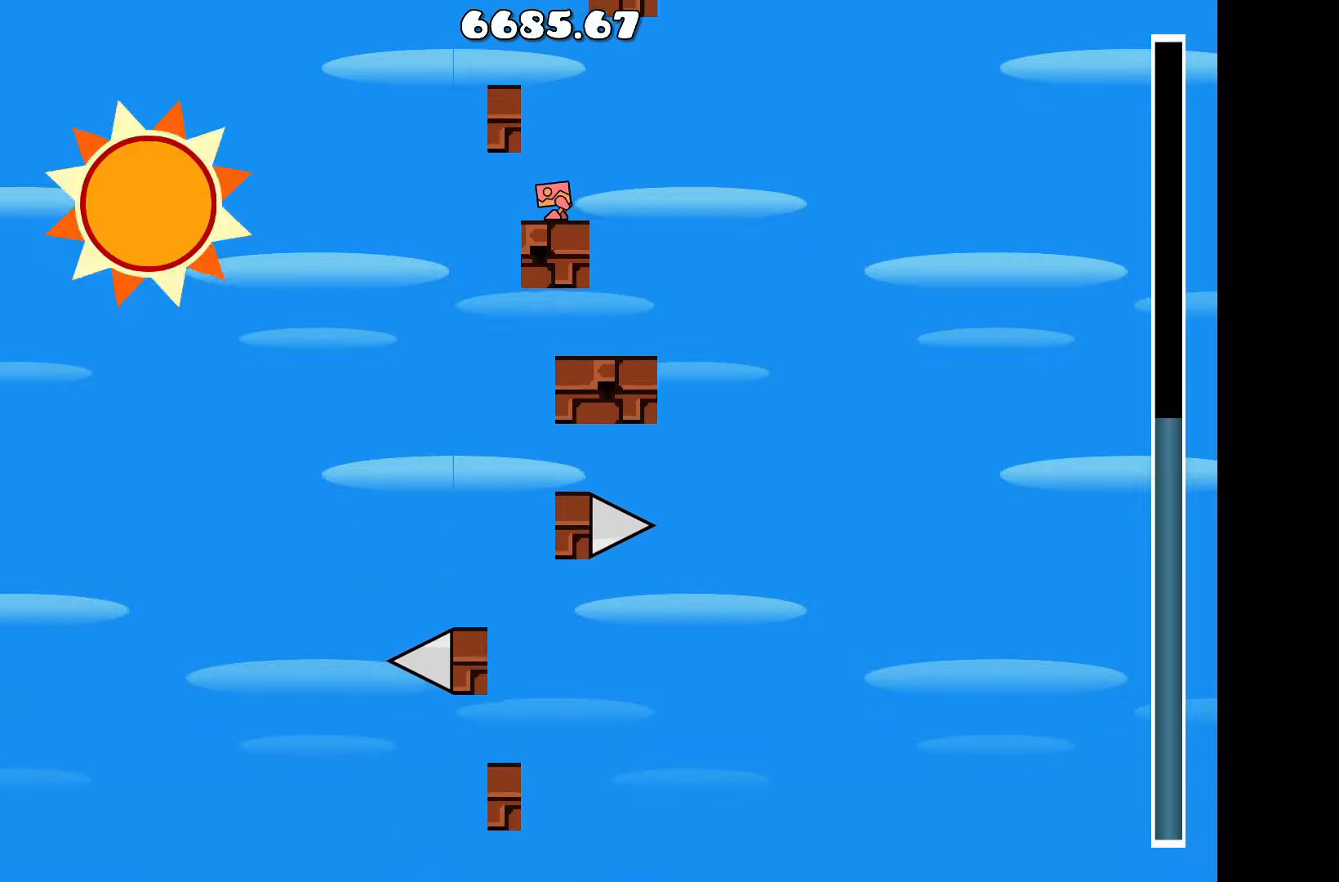
{"keys": [], "events": []}
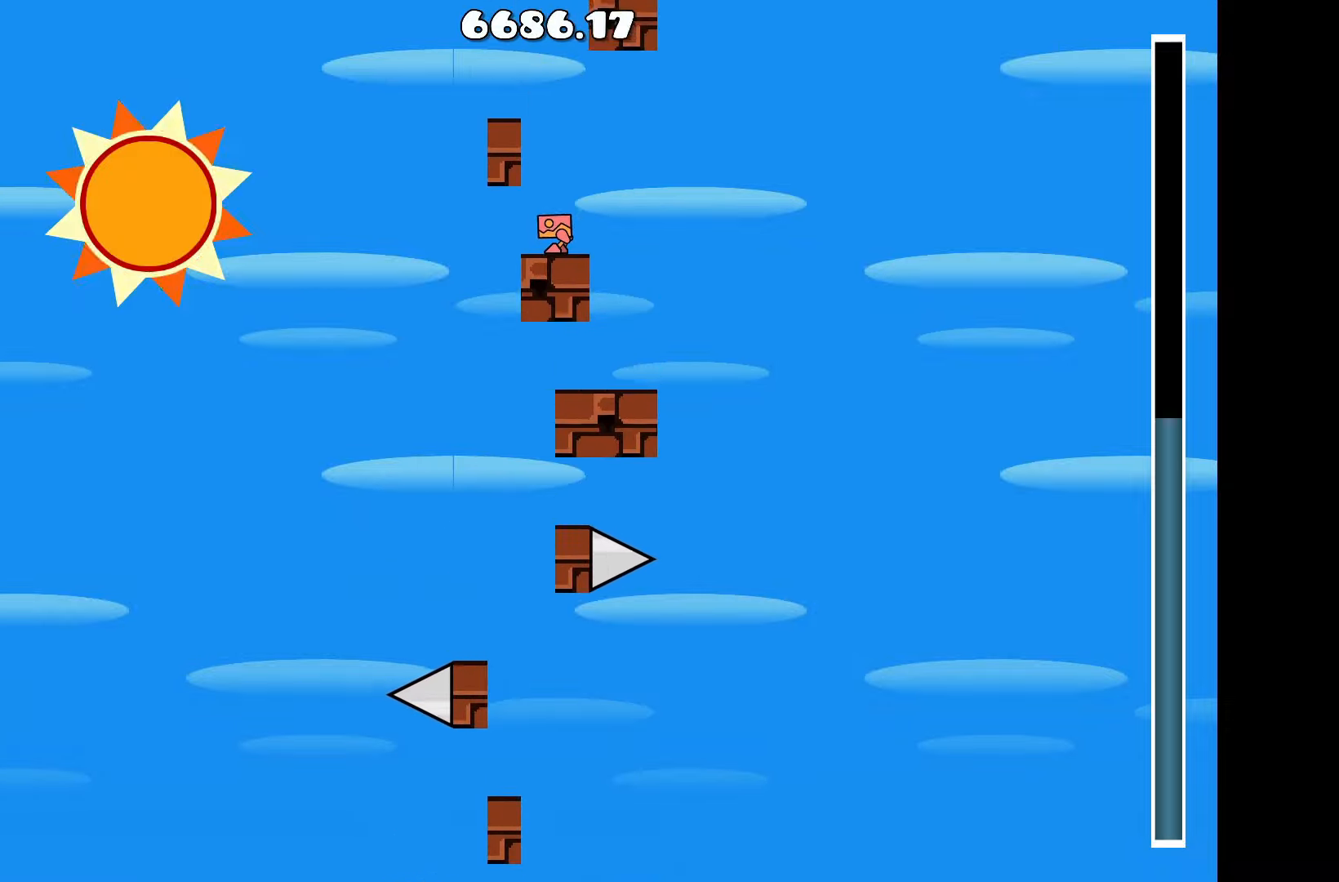
{"keys": ["up"], "events": [[483, "up", "down"]]}
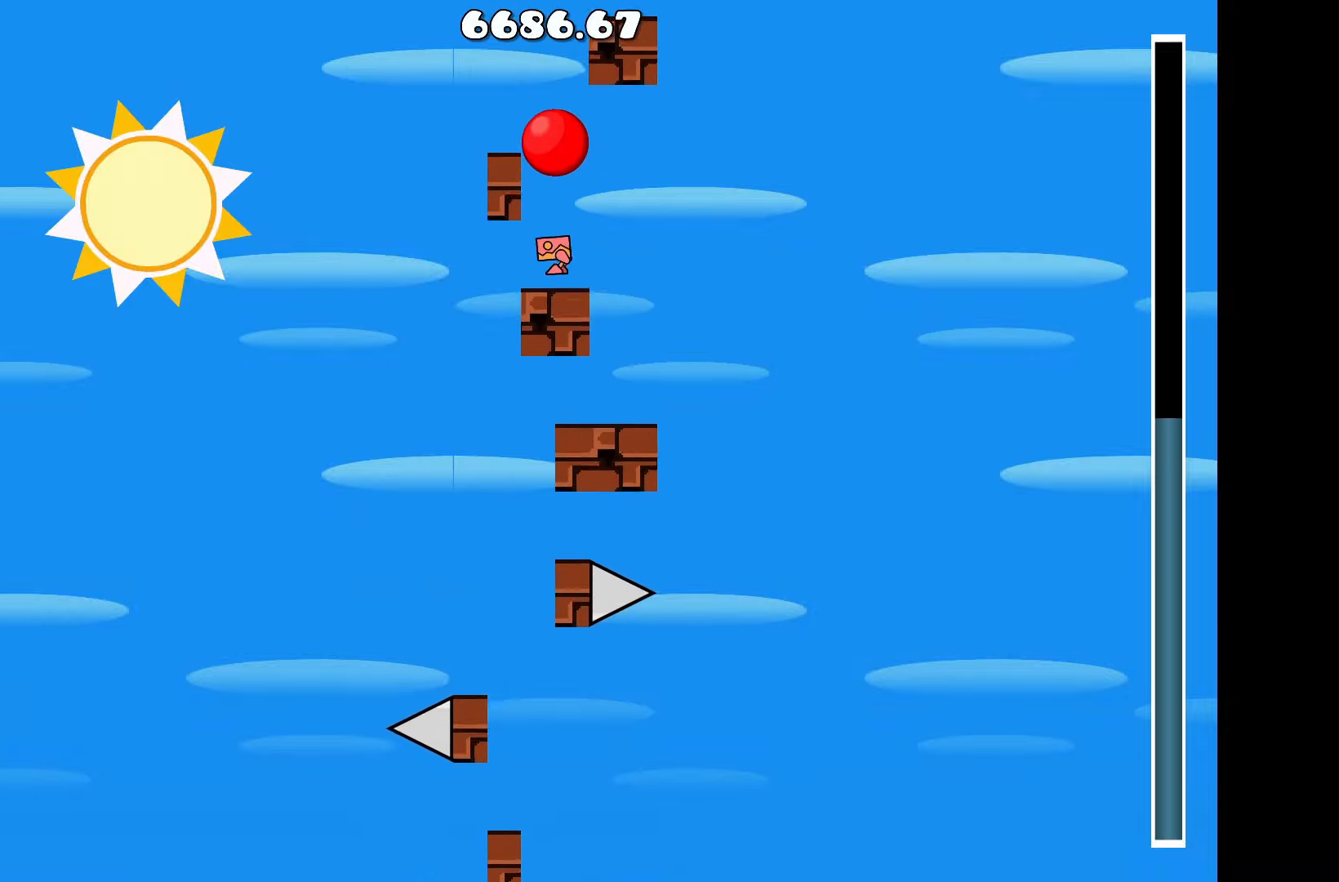
{"keys": [], "events": [[166, "a", "down"], [233, "up", "up"], [266, "a", "up"]]}
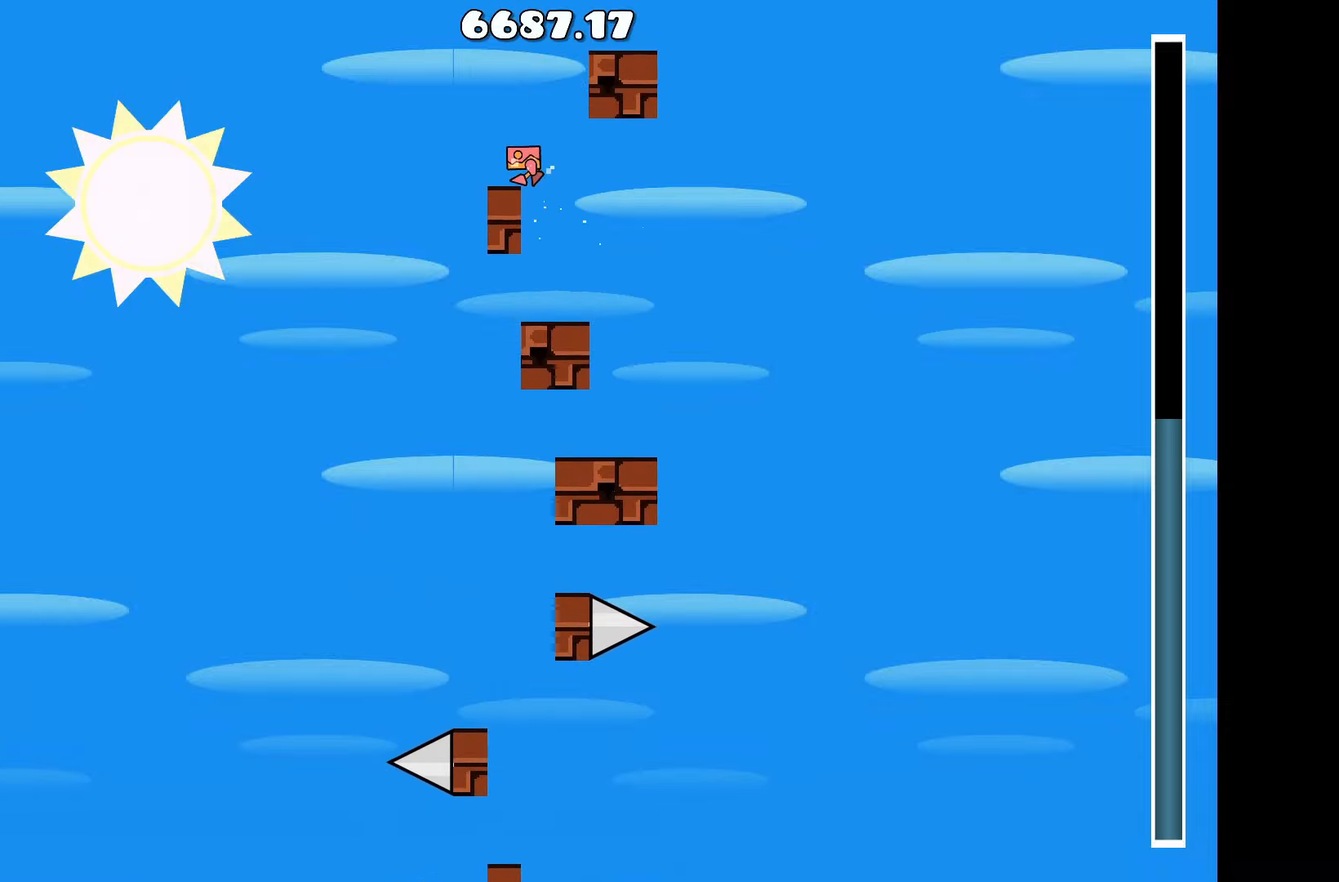
{"keys": [], "events": [[283, "up", "down"], [333, "d", "down"], [466, "d", "up"], [466, "up", "up"]]}
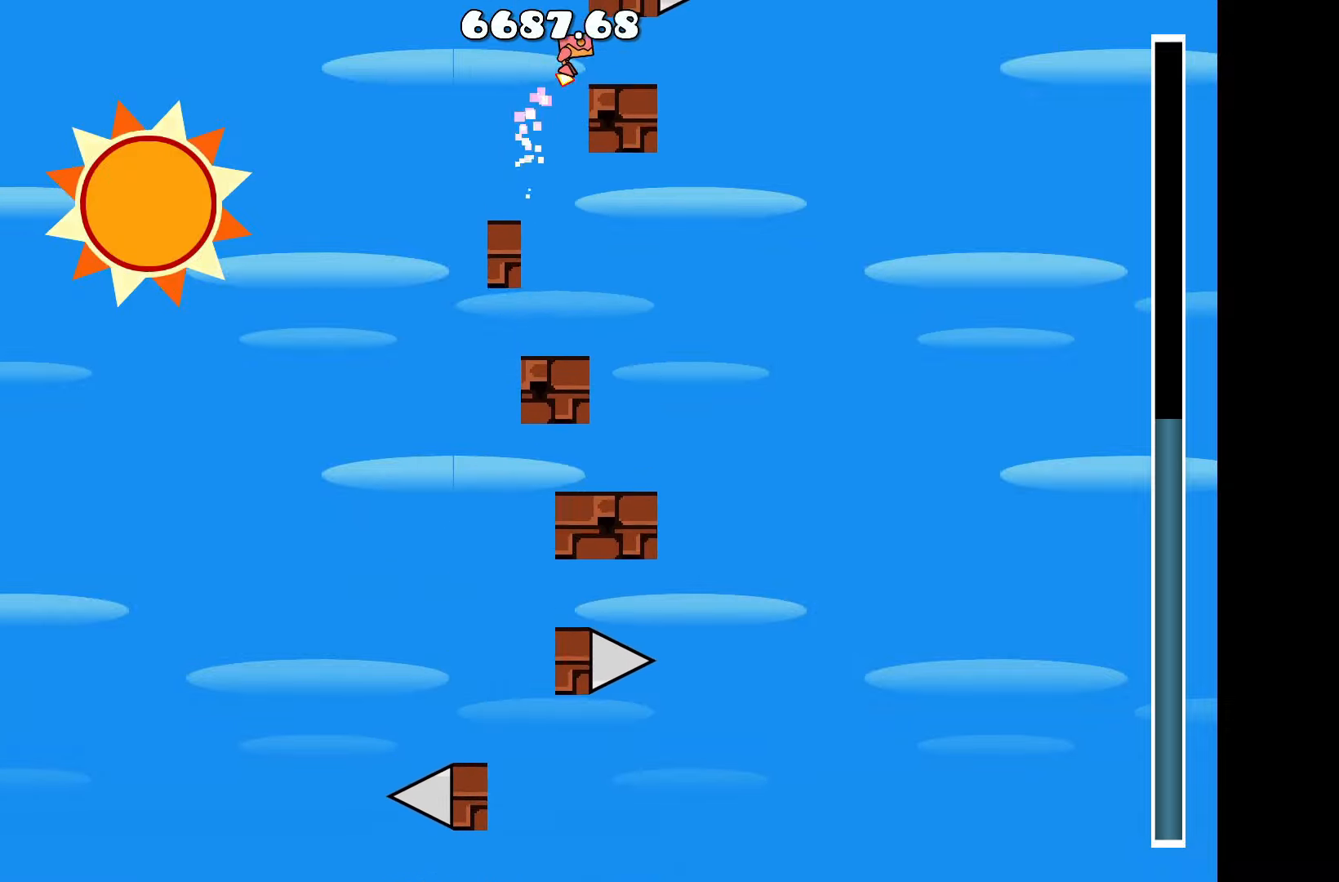
{"keys": [], "events": []}
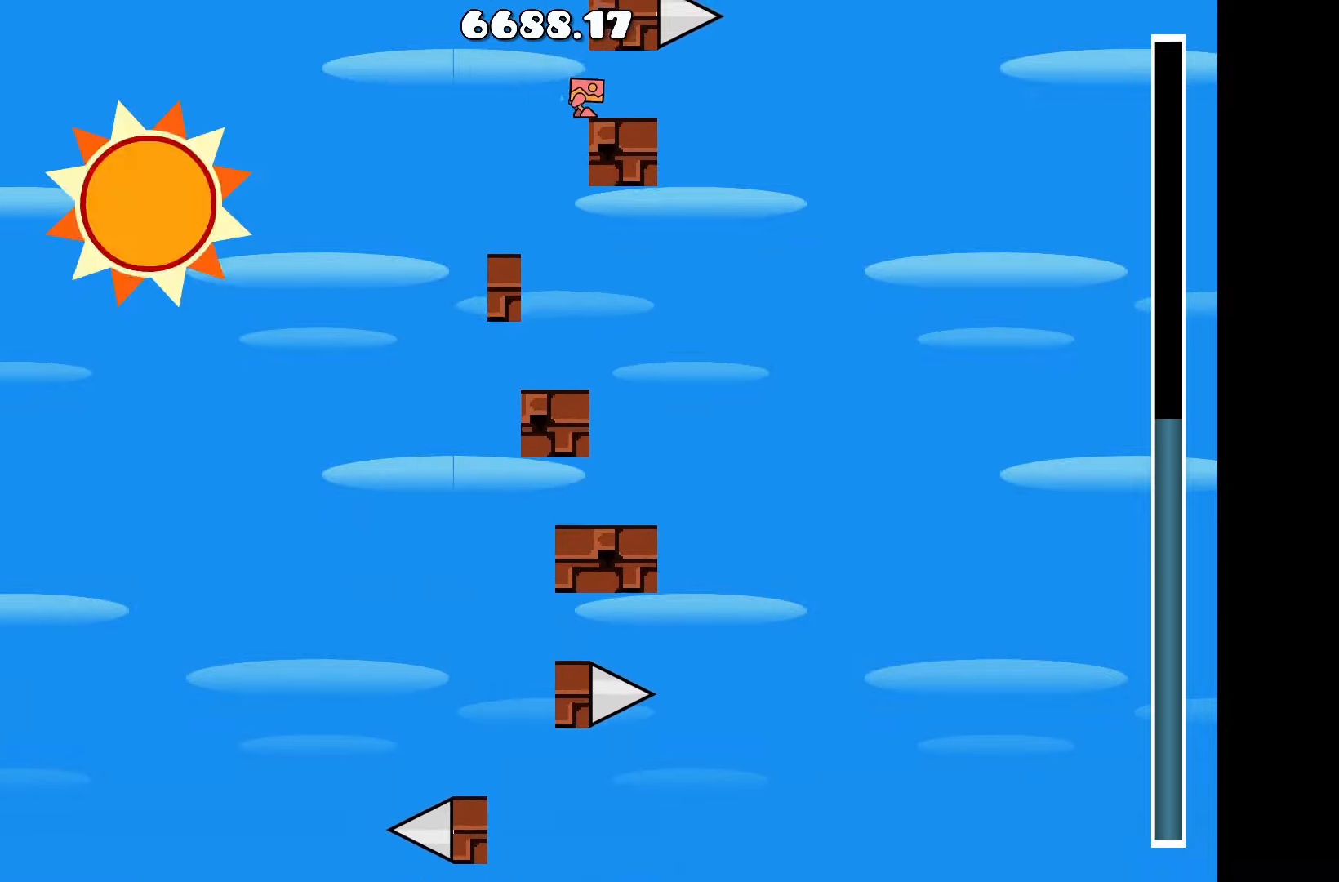
{"keys": [], "events": []}
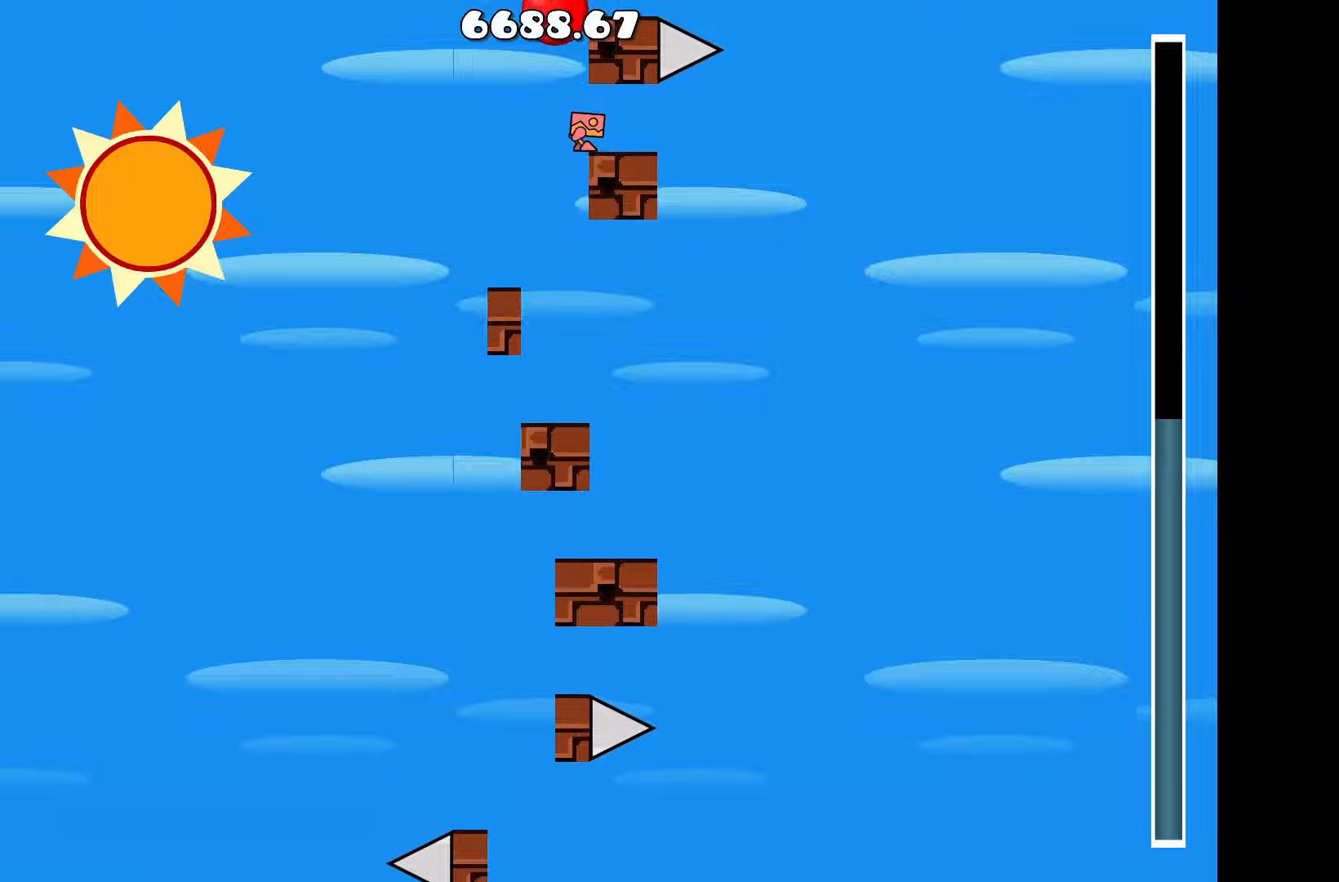
{"keys": ["a", "up"], "events": [[383, "a", "down"], [467, "up", "down"]]}
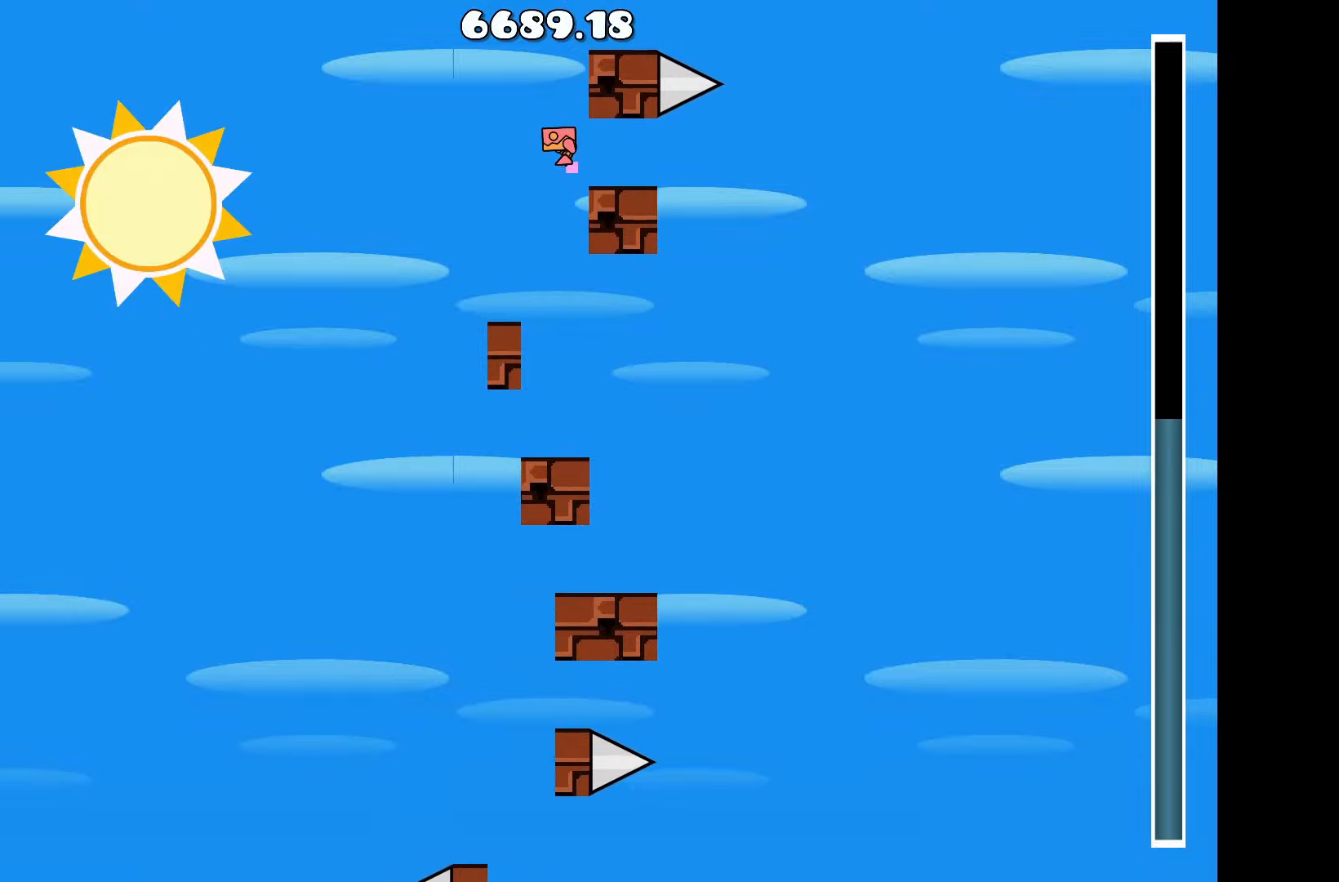
{"keys": [], "events": [[33, "a", "up"], [117, "d", "down"], [150, "up", "up"], [250, "d", "up"]]}
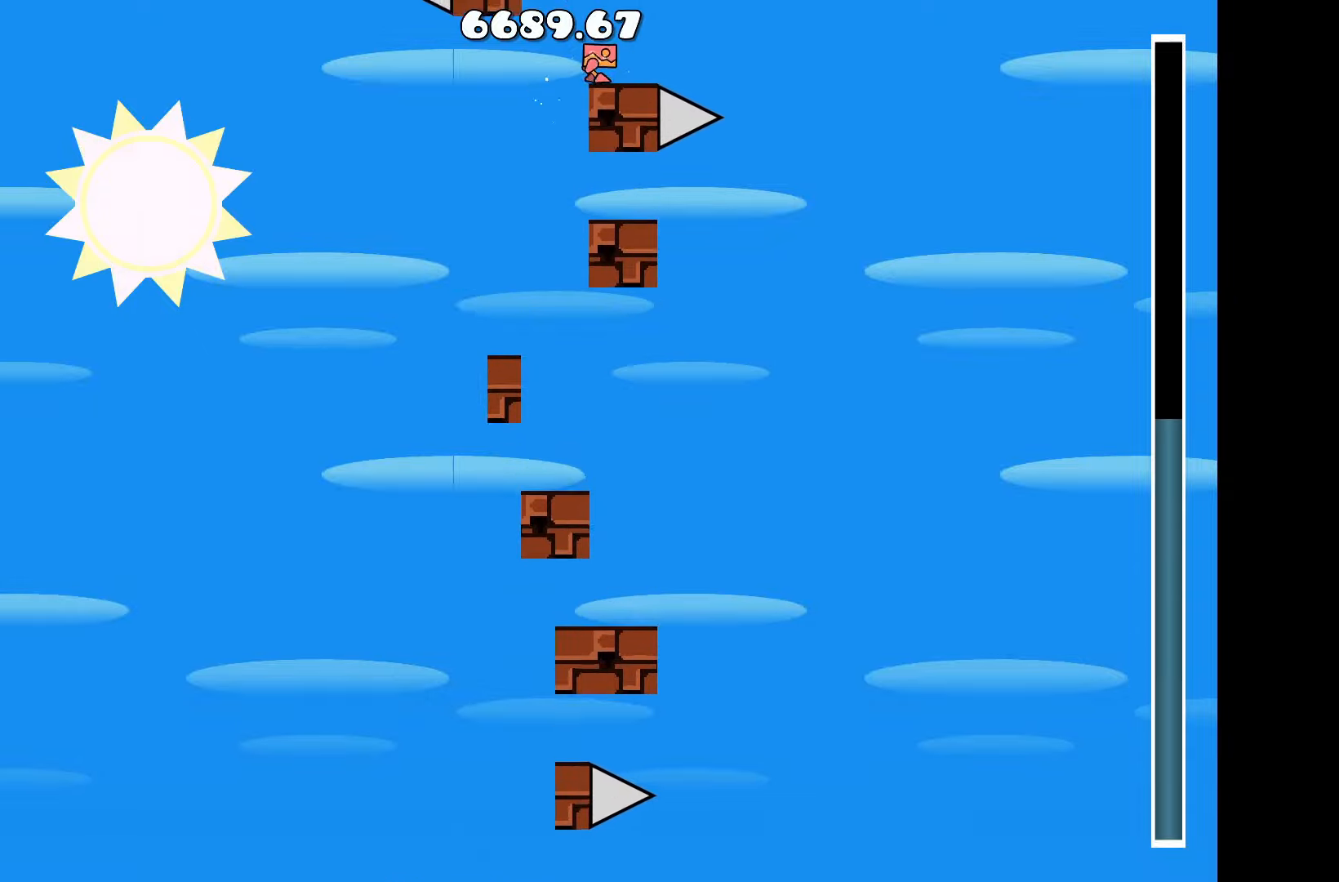
{"keys": [], "events": [[133, "a", "down"], [183, "a", "up"]]}
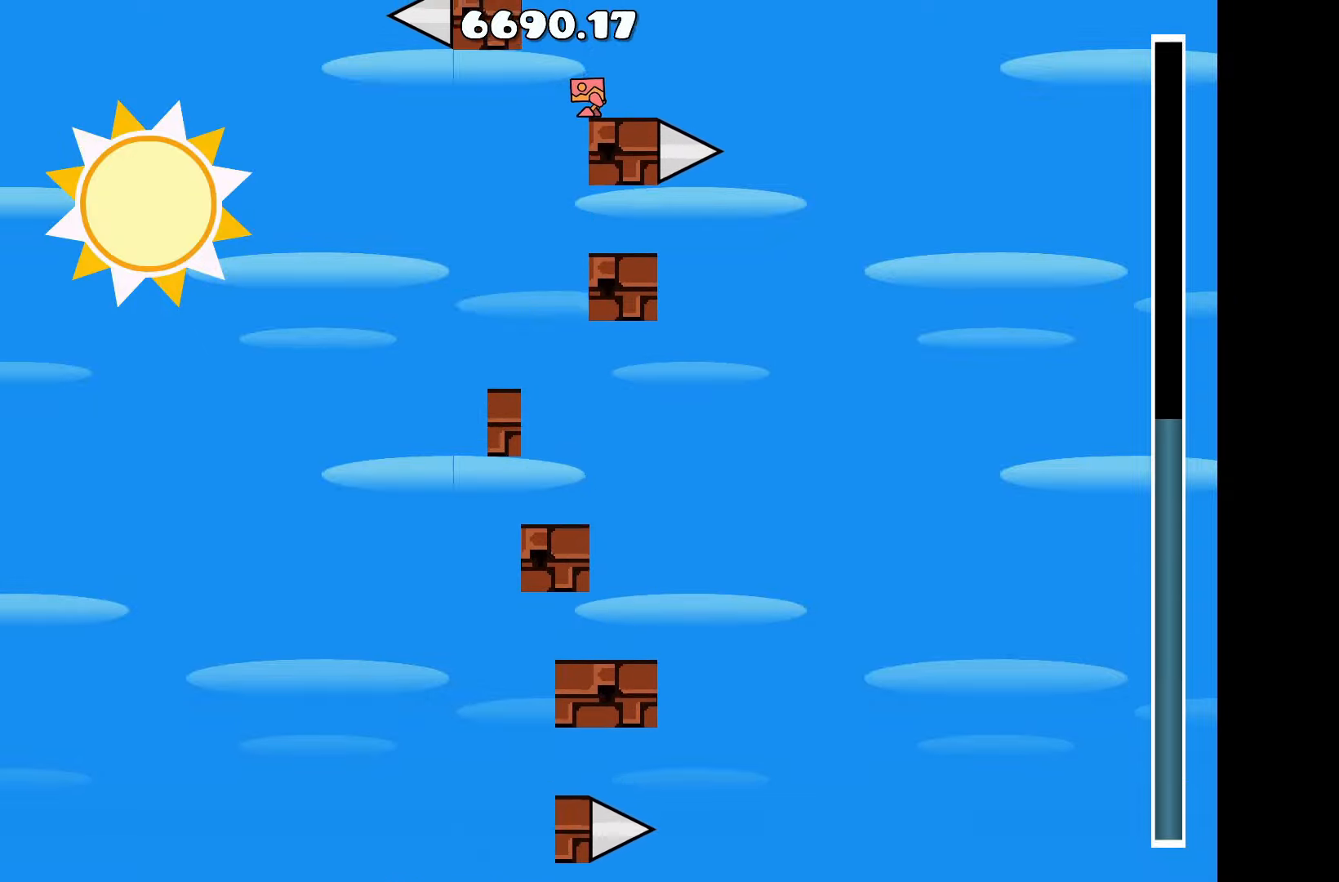
{"keys": [], "events": []}
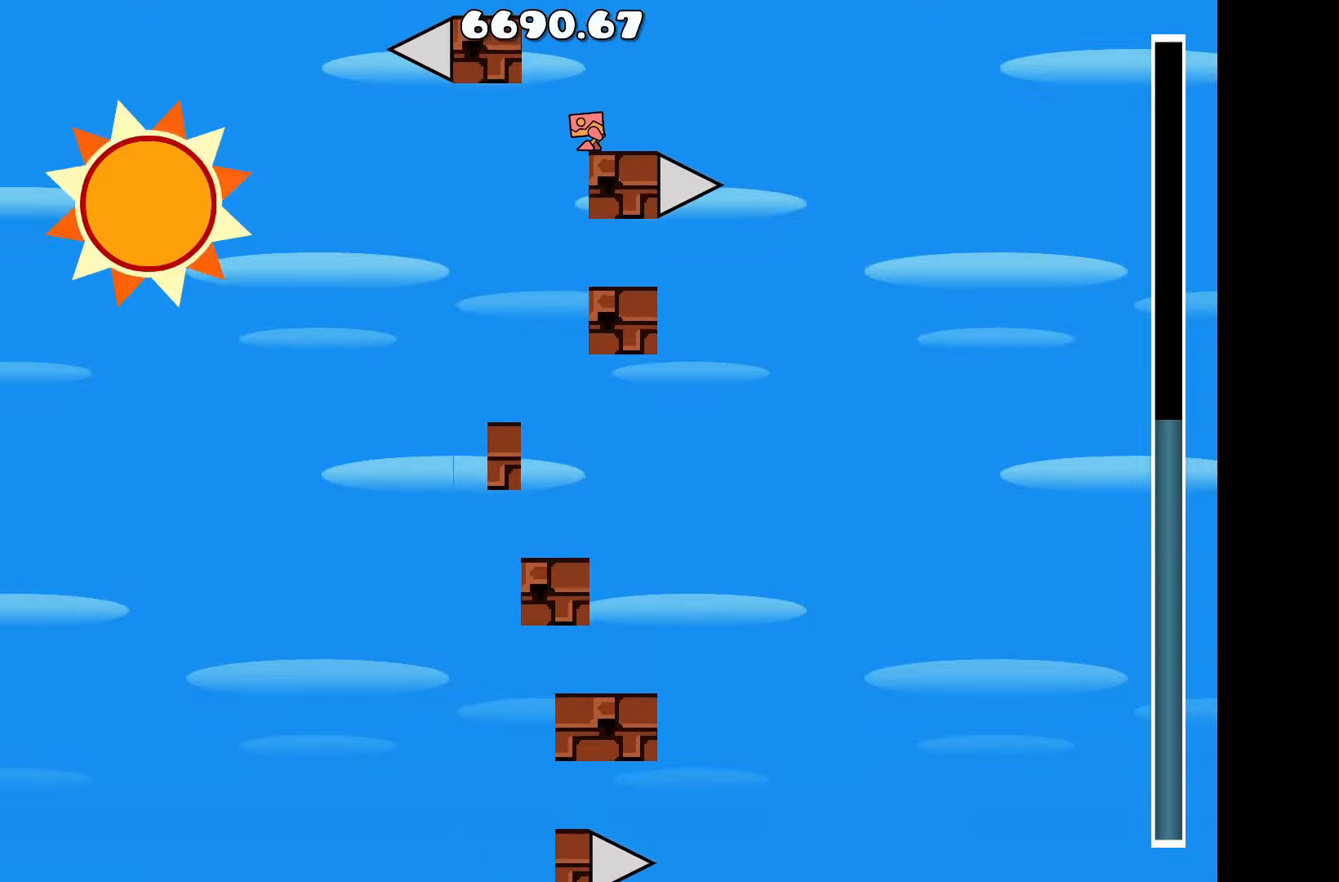
{"keys": [], "events": []}
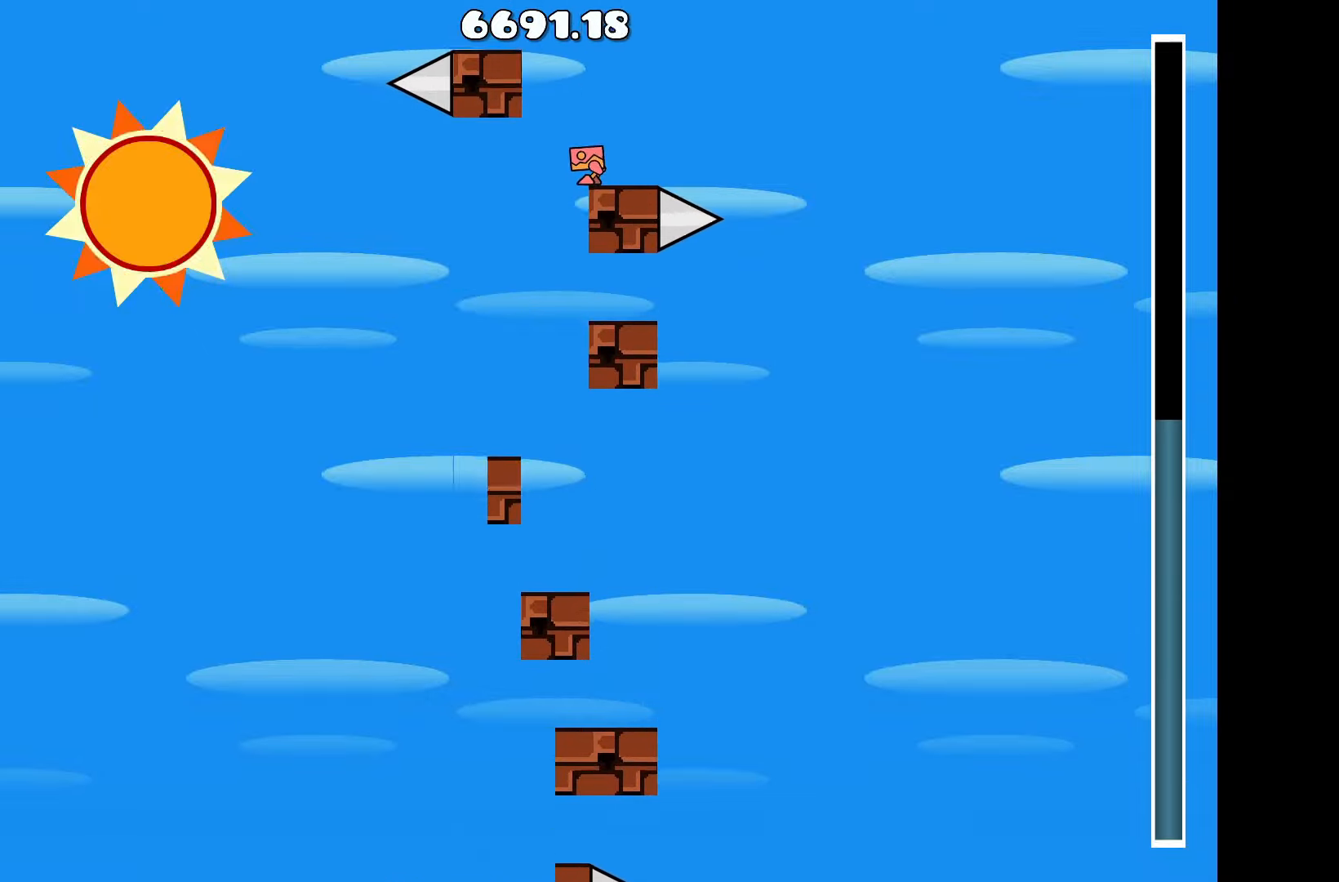
{"keys": [], "events": []}
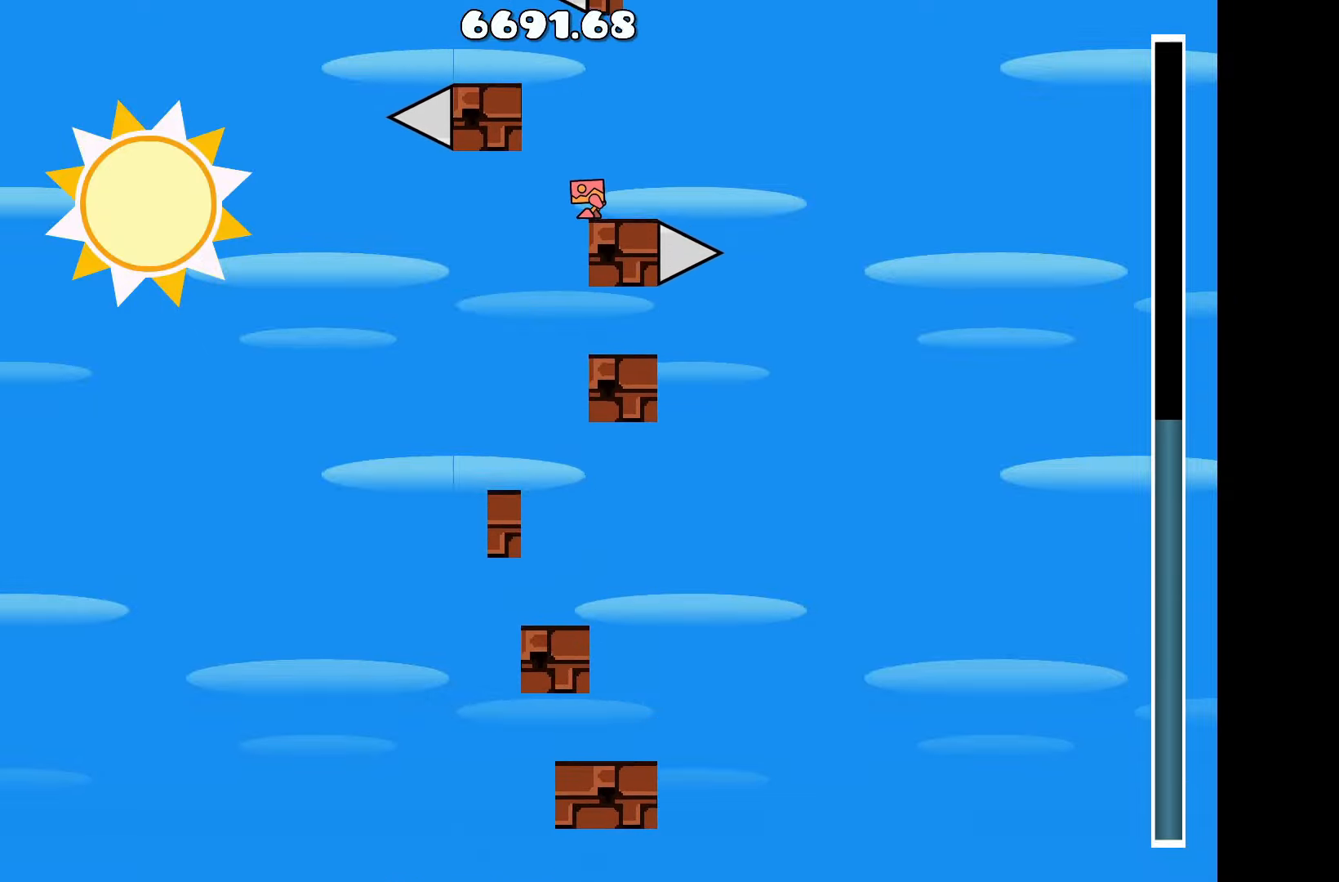
{"keys": ["a"], "events": [[250, "up", "down"], [333, "a", "down"], [433, "up", "up"]]}
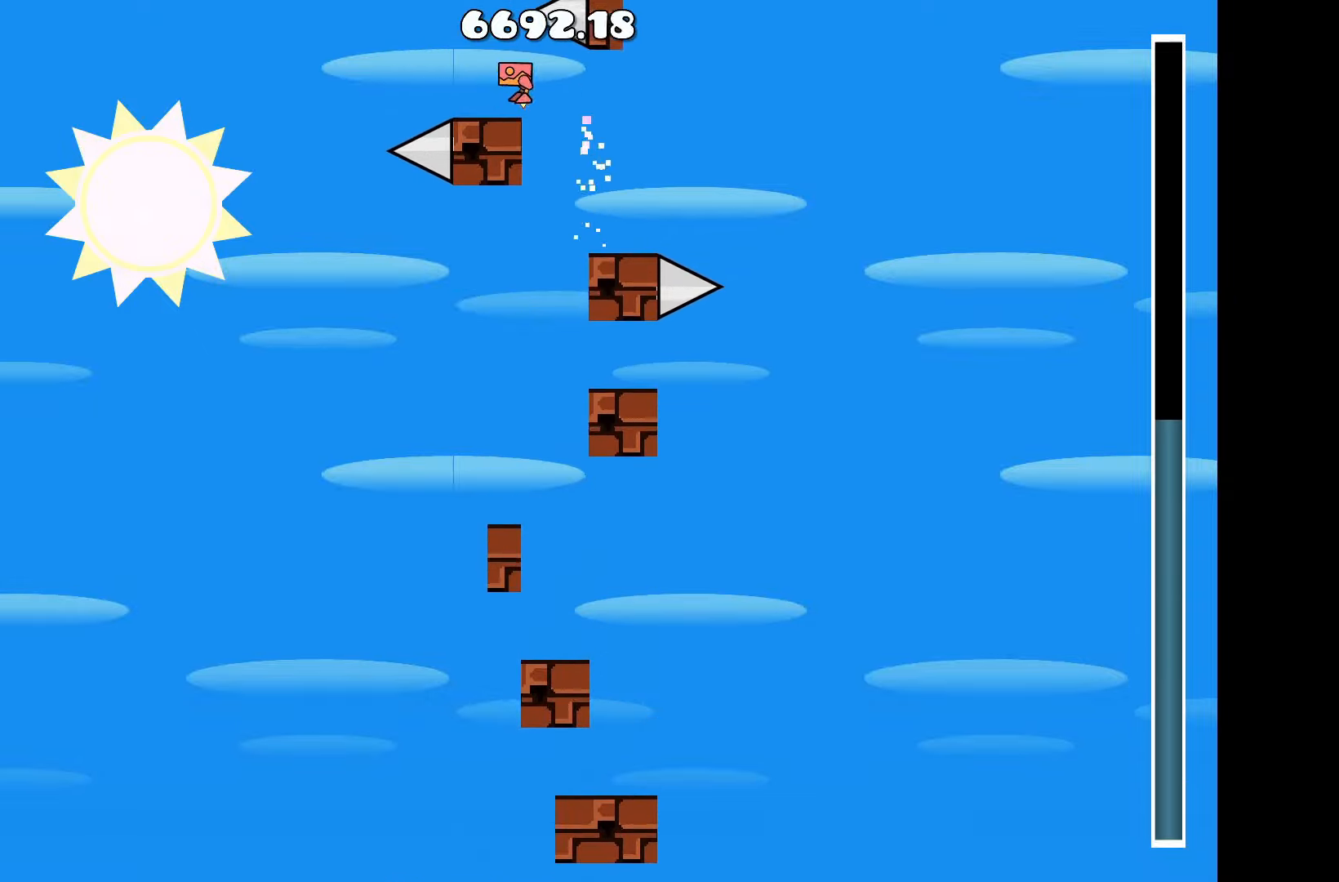
{"keys": [], "events": [[17, "a", "up"]]}
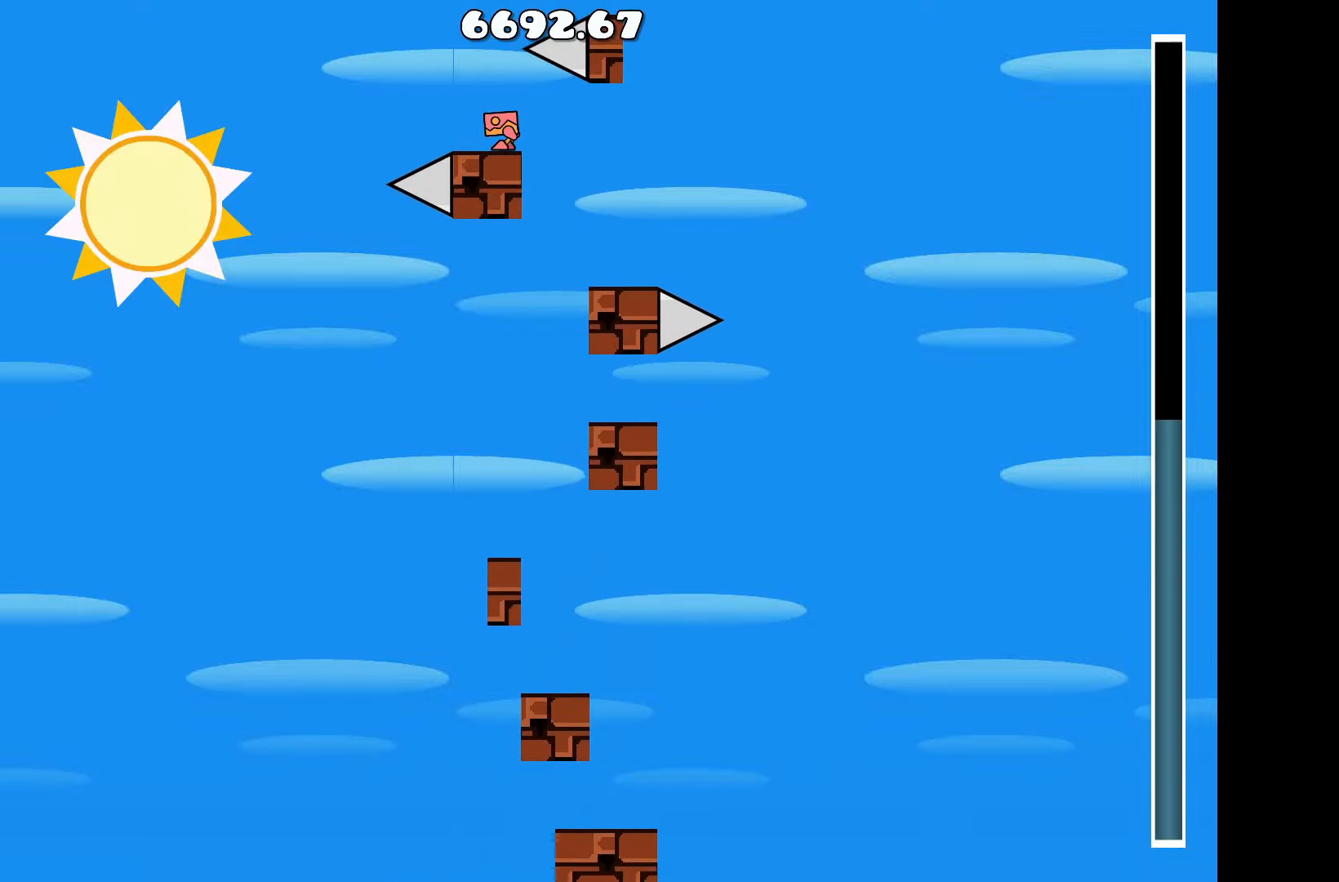
{"keys": [], "events": []}
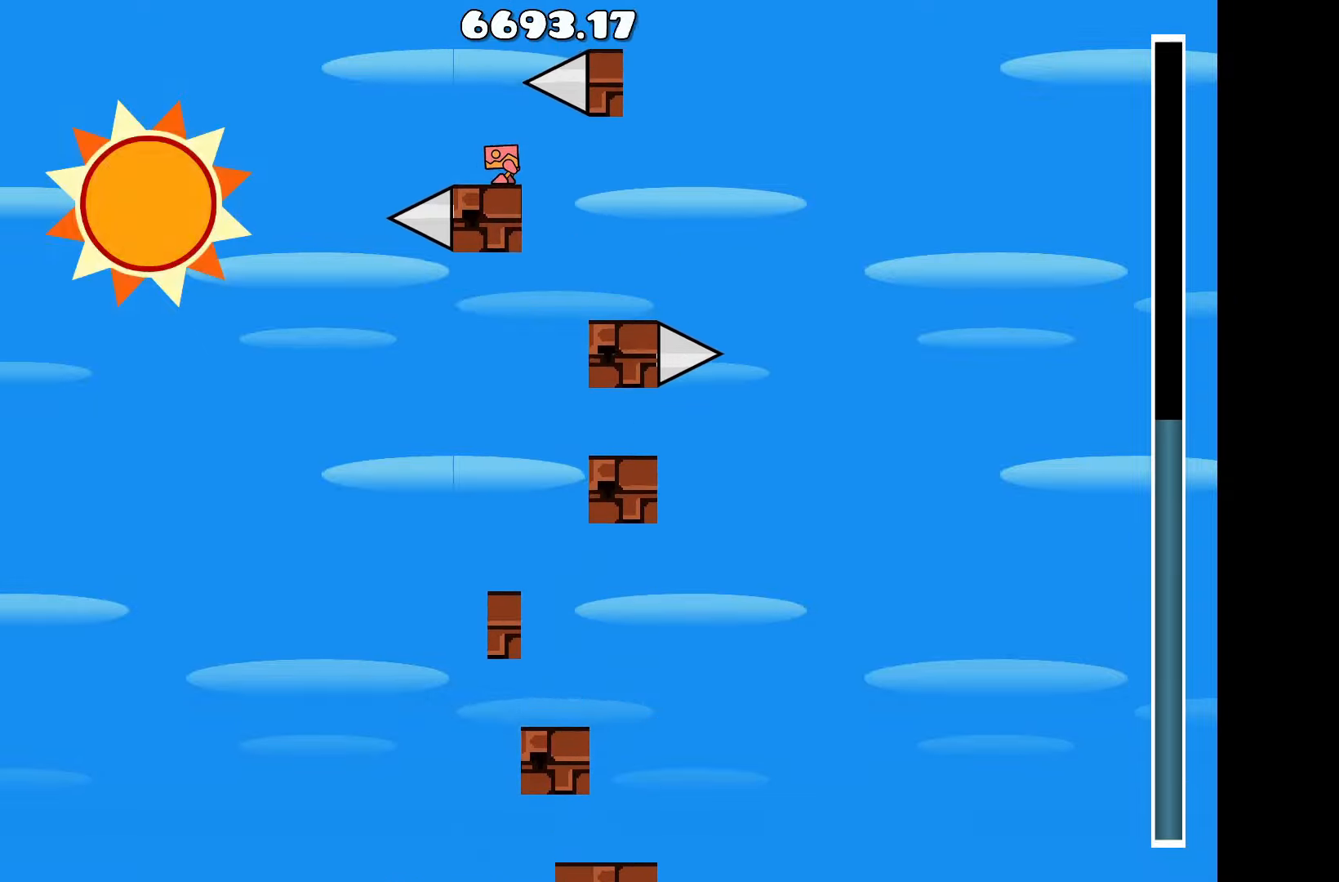
{"keys": [], "events": [[383, "a", "down"], [417, "a", "up"]]}
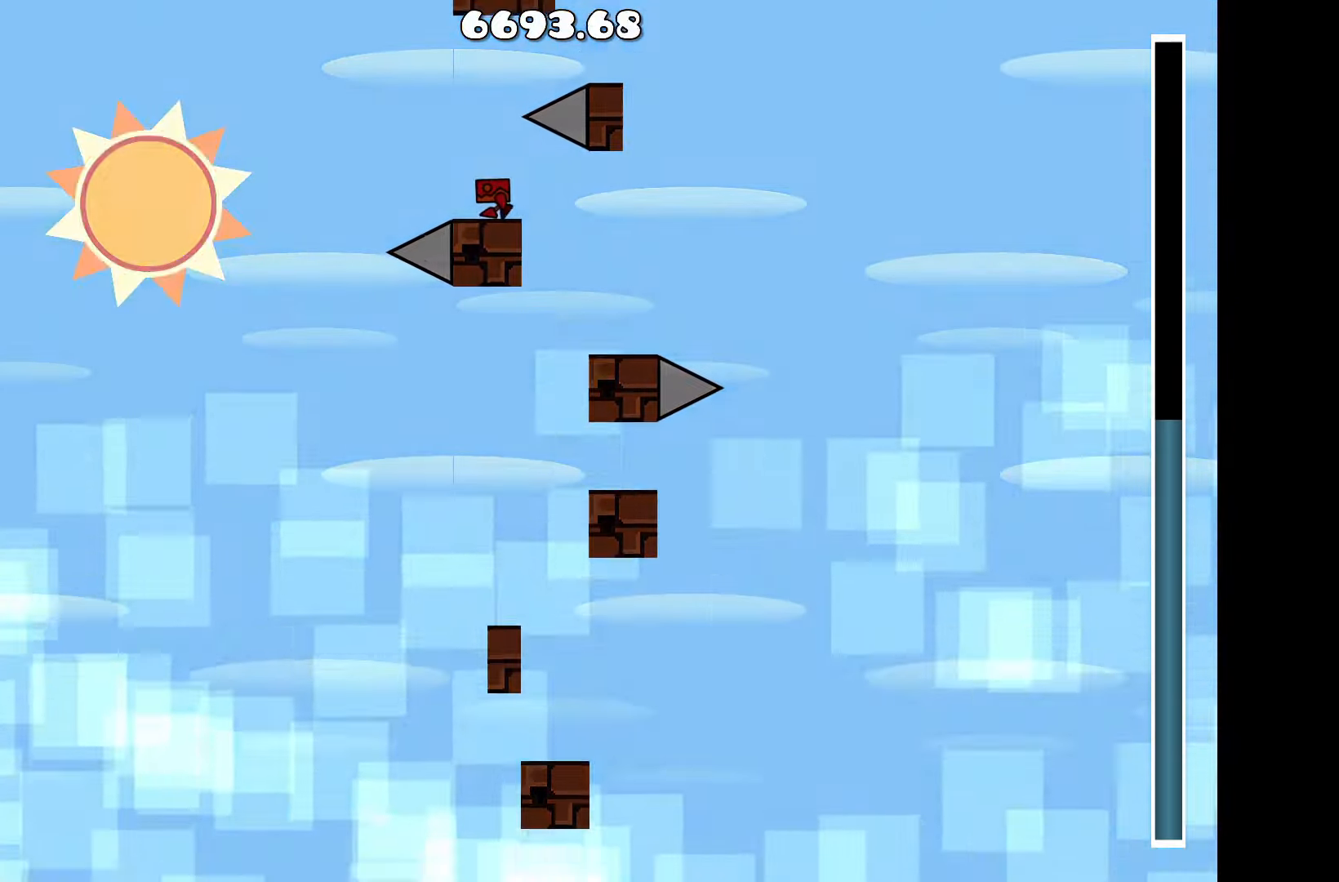
{"keys": [], "events": [[350, "a", "down"], [434, "a", "up"]]}
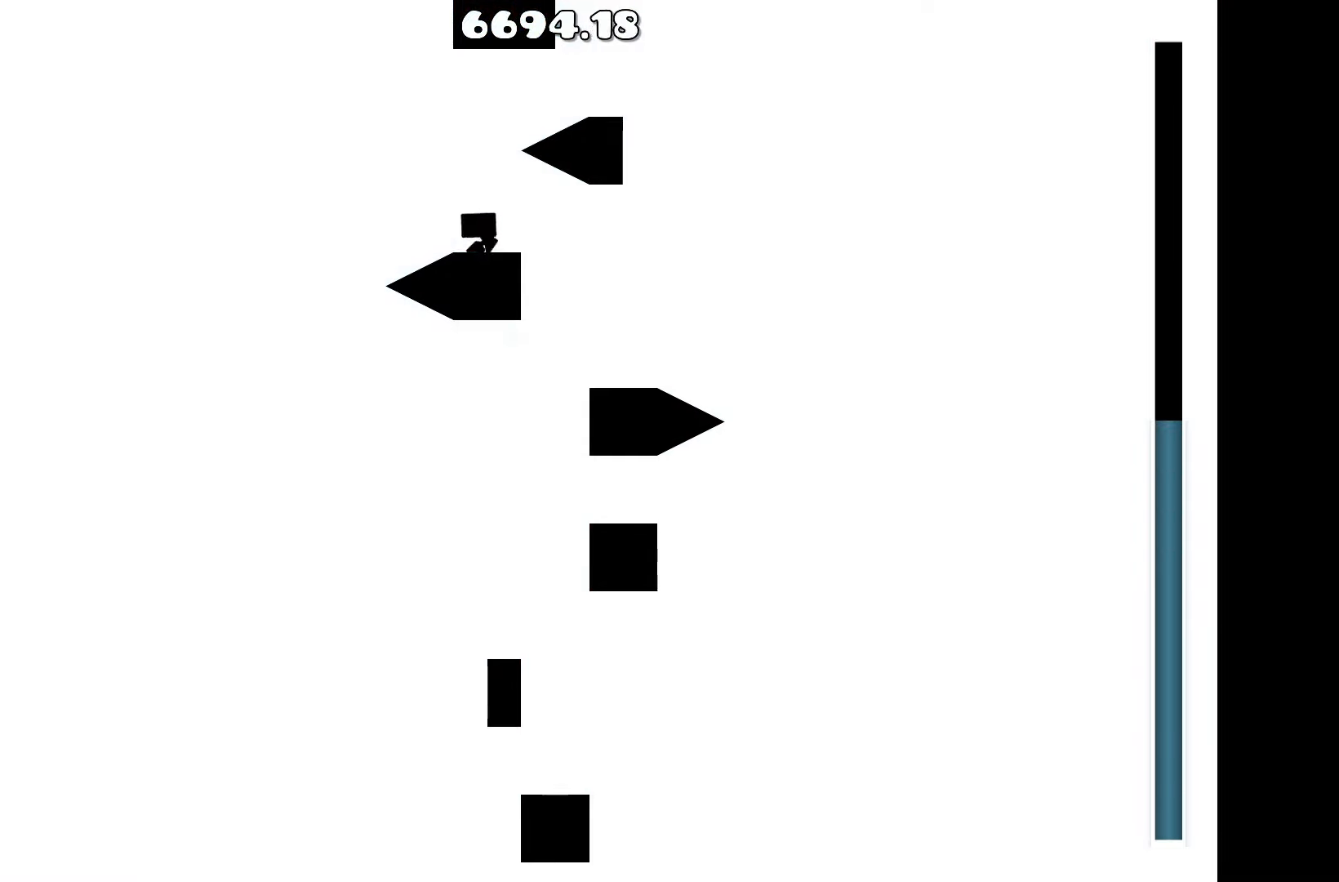
{"keys": ["up"], "events": [[84, "up", "down"], [184, "d", "down"], [234, "d", "up"], [234, "up", "up"], [500, "up", "down"]]}
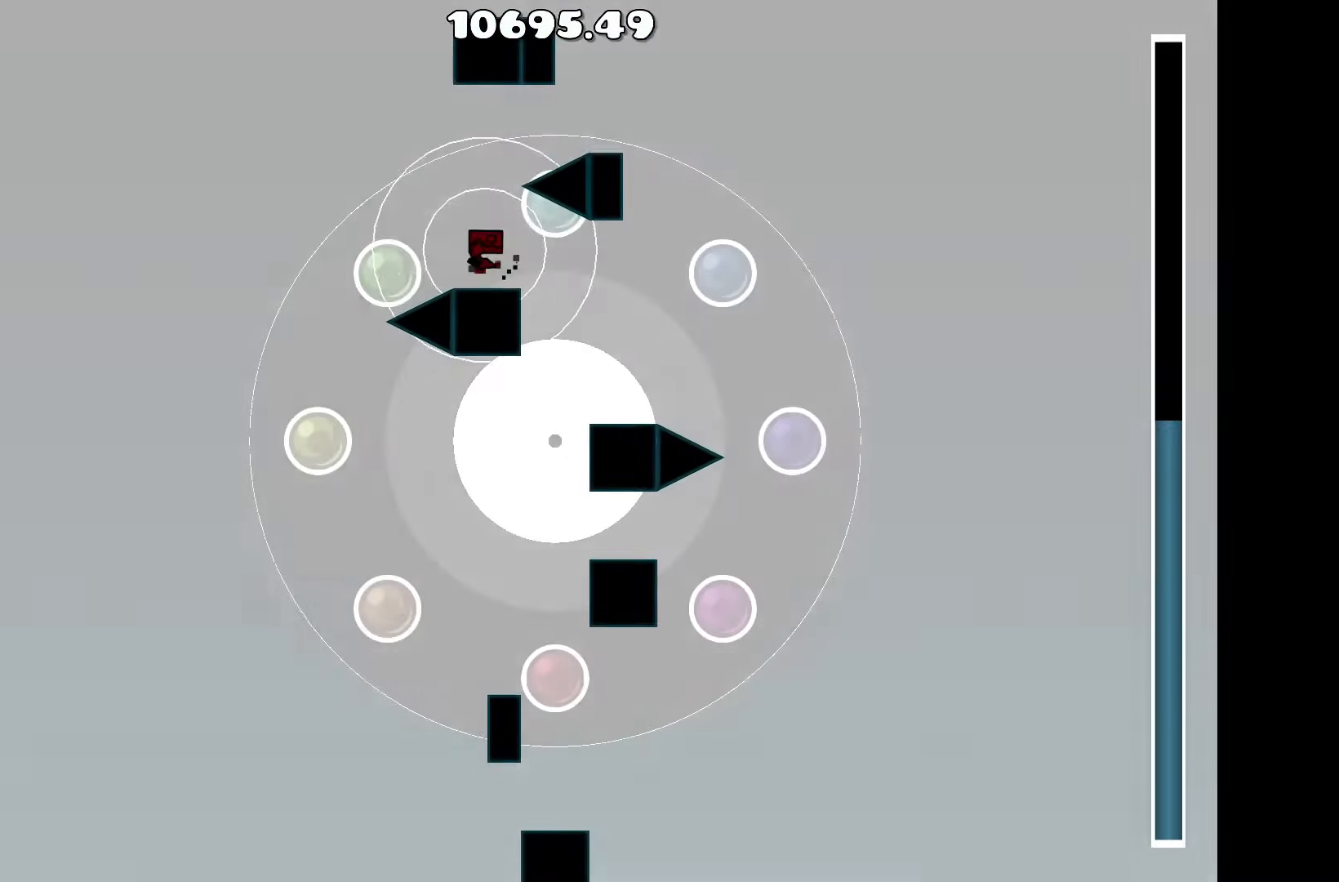
{"keys": ["up"], "events": [[84, "d", "down"], [184, "up", "up"], [317, "d", "up"], [417, "up", "down"]]}
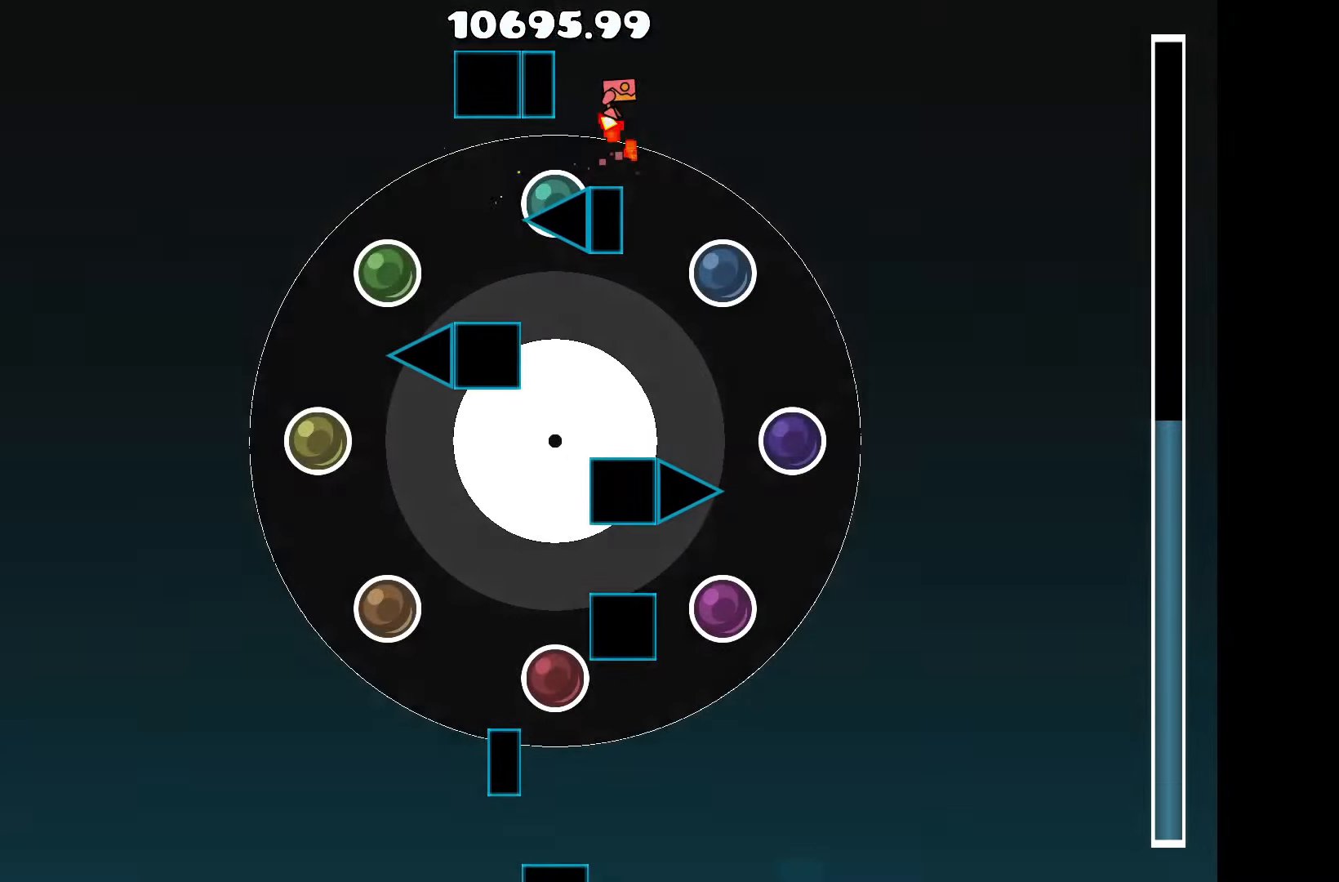
{"keys": [], "events": [[50, "a", "down"], [150, "up", "up"], [234, "a", "up"]]}
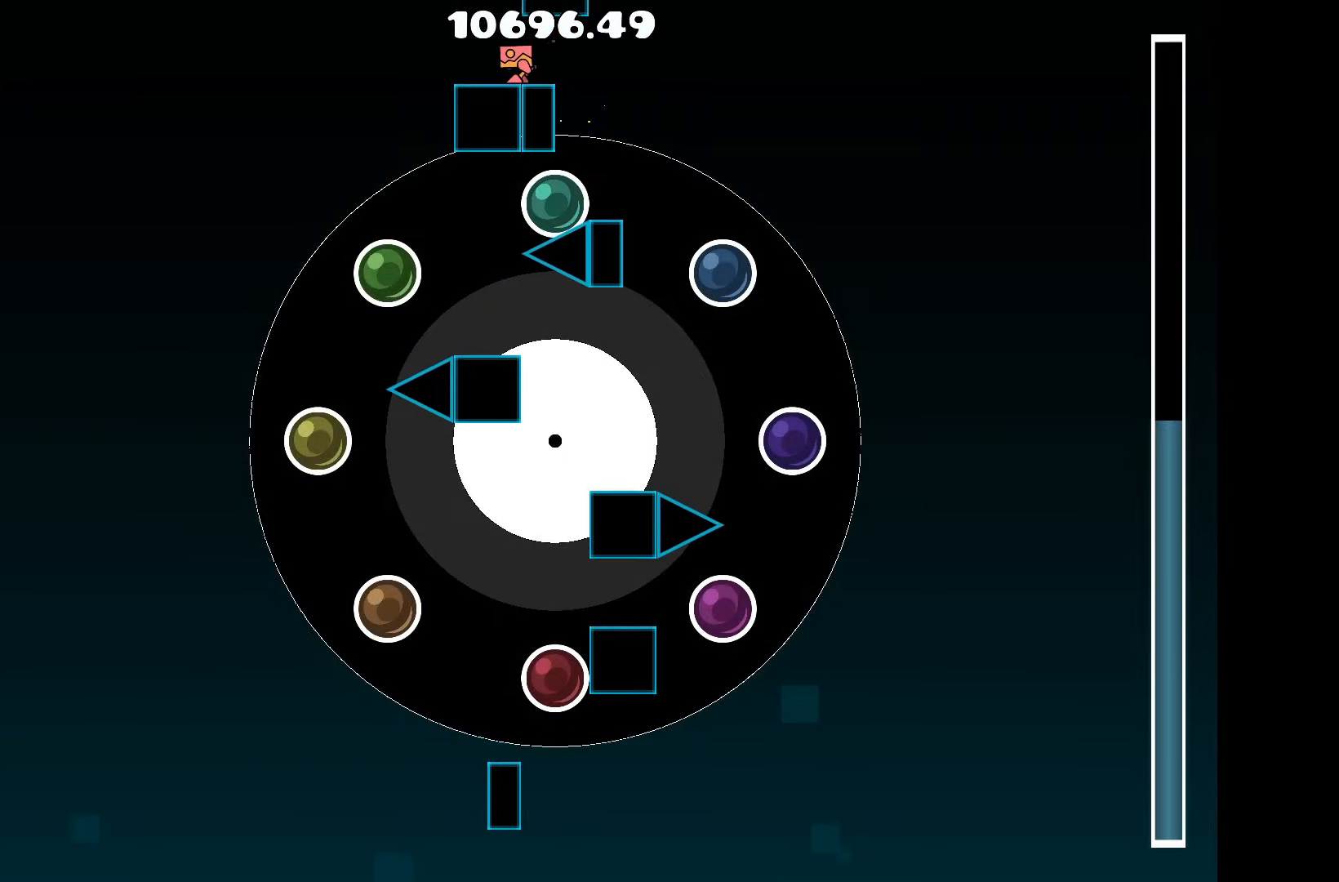
{"keys": [], "events": [[400, "a", "down"], [484, "a", "up"]]}
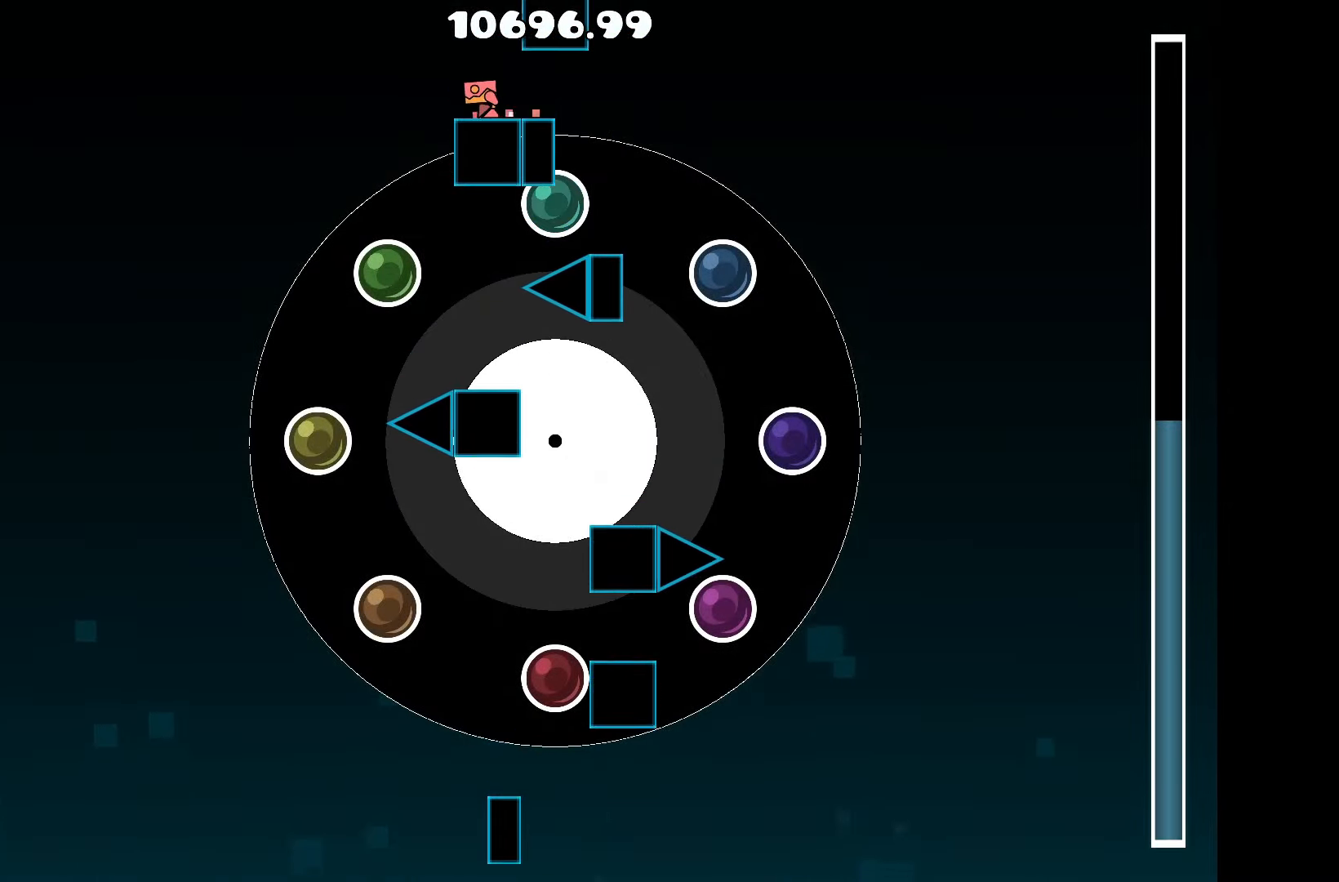
{"keys": [], "events": [[34, "up", "down"], [184, "d", "down"], [217, "up", "up"], [317, "d", "up"]]}
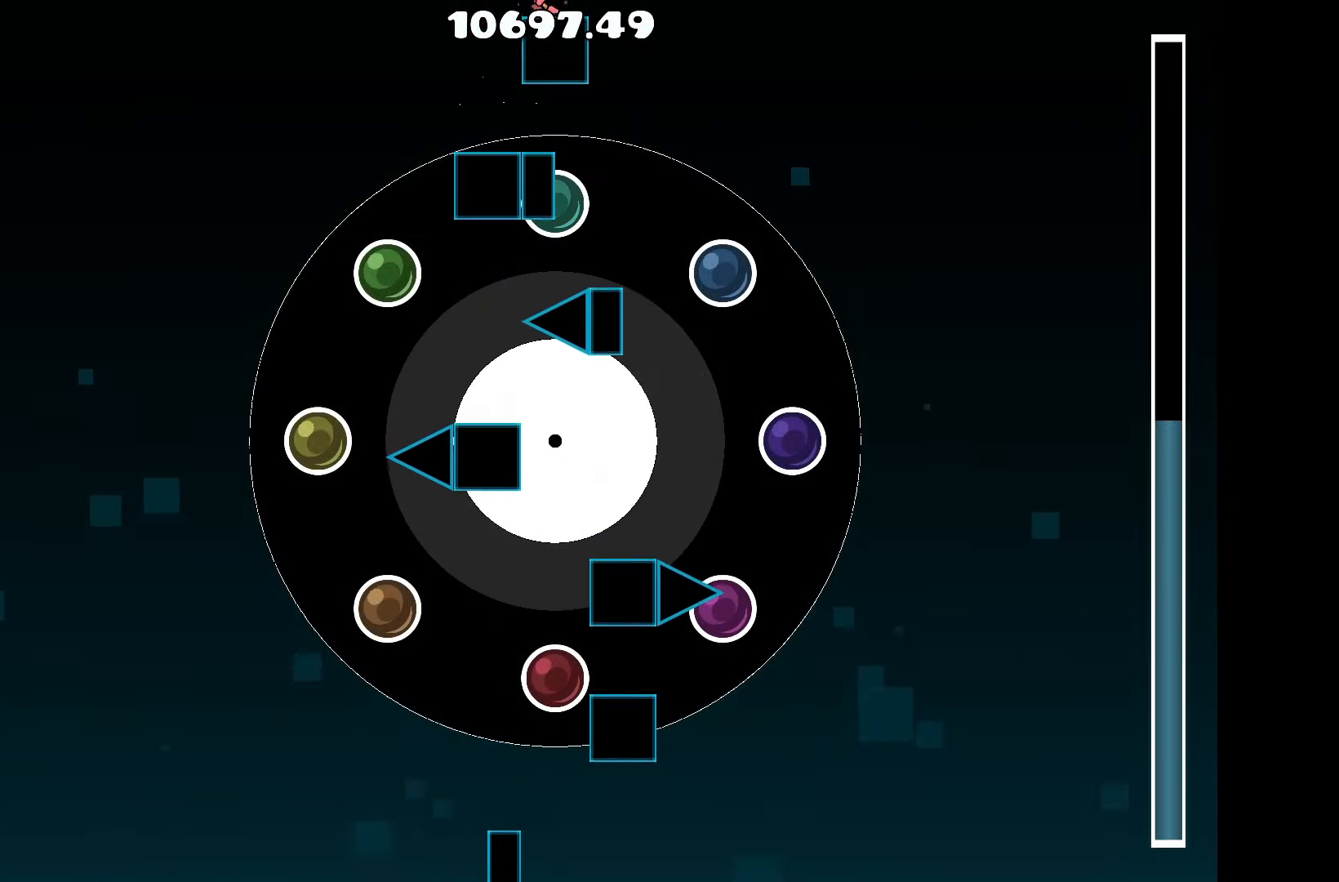
{"keys": [], "events": []}
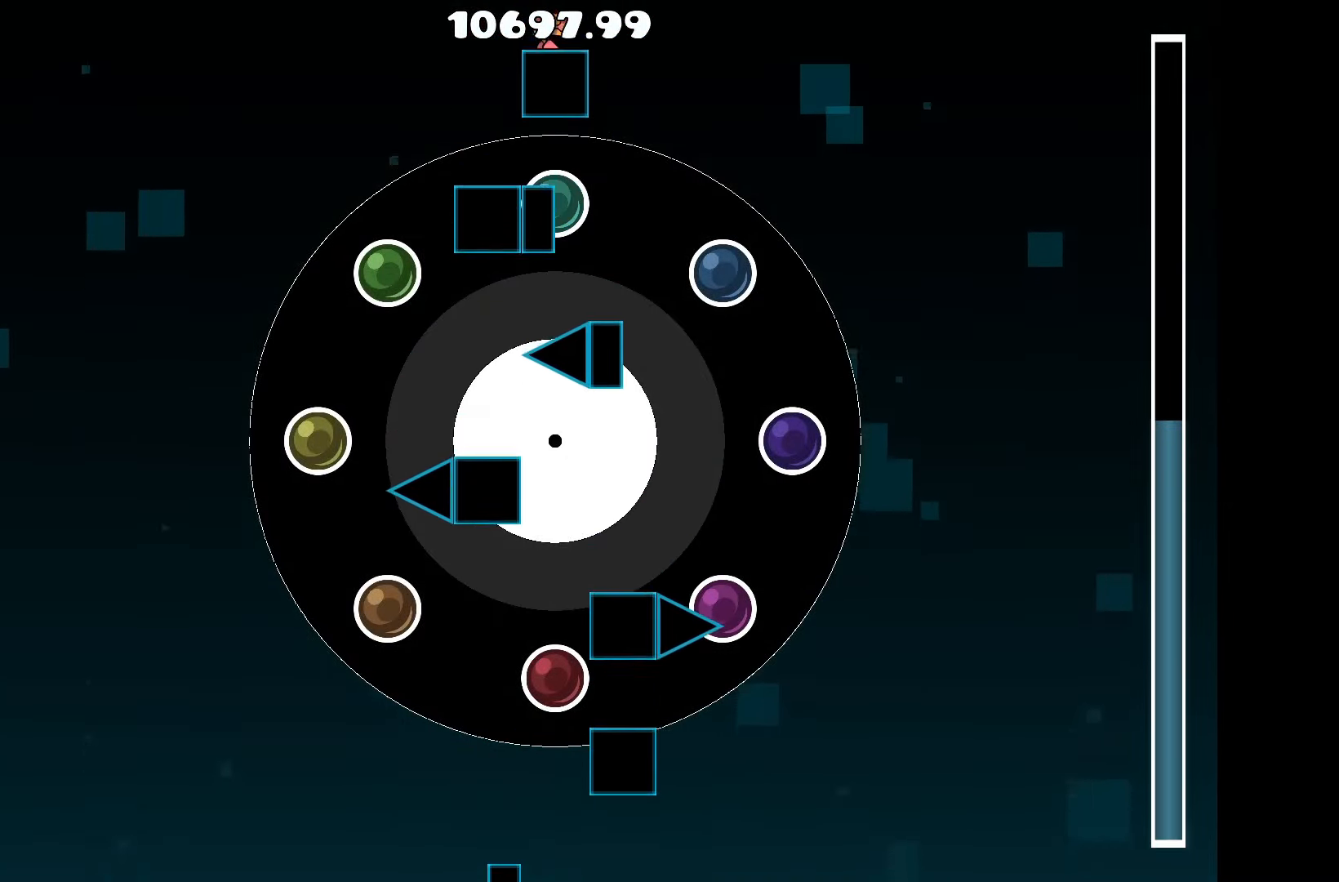
{"keys": [], "events": []}
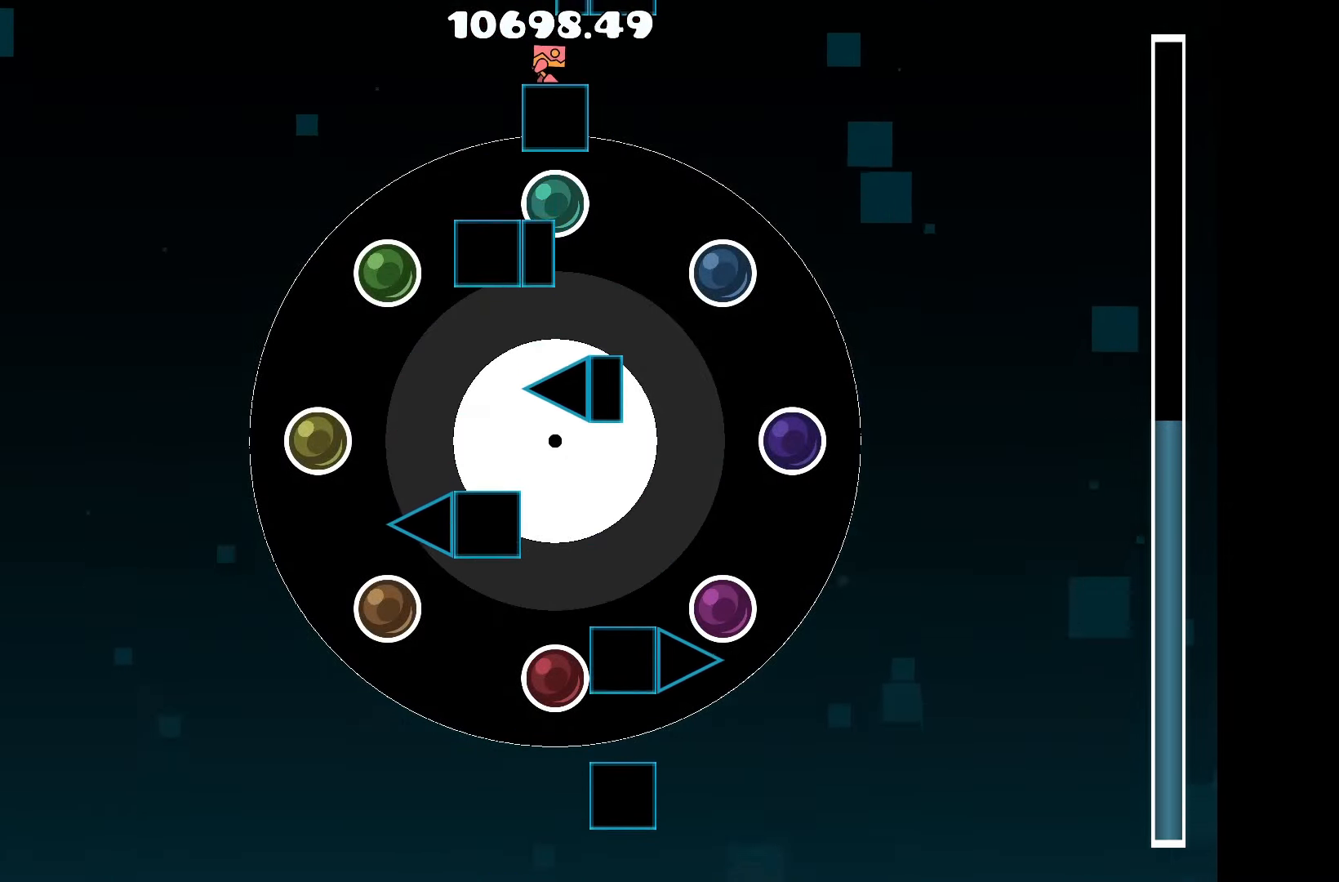
{"keys": ["d", "up"], "events": [[317, "a", "down"], [417, "a", "up"], [417, "up", "down"], [500, "d", "down"]]}